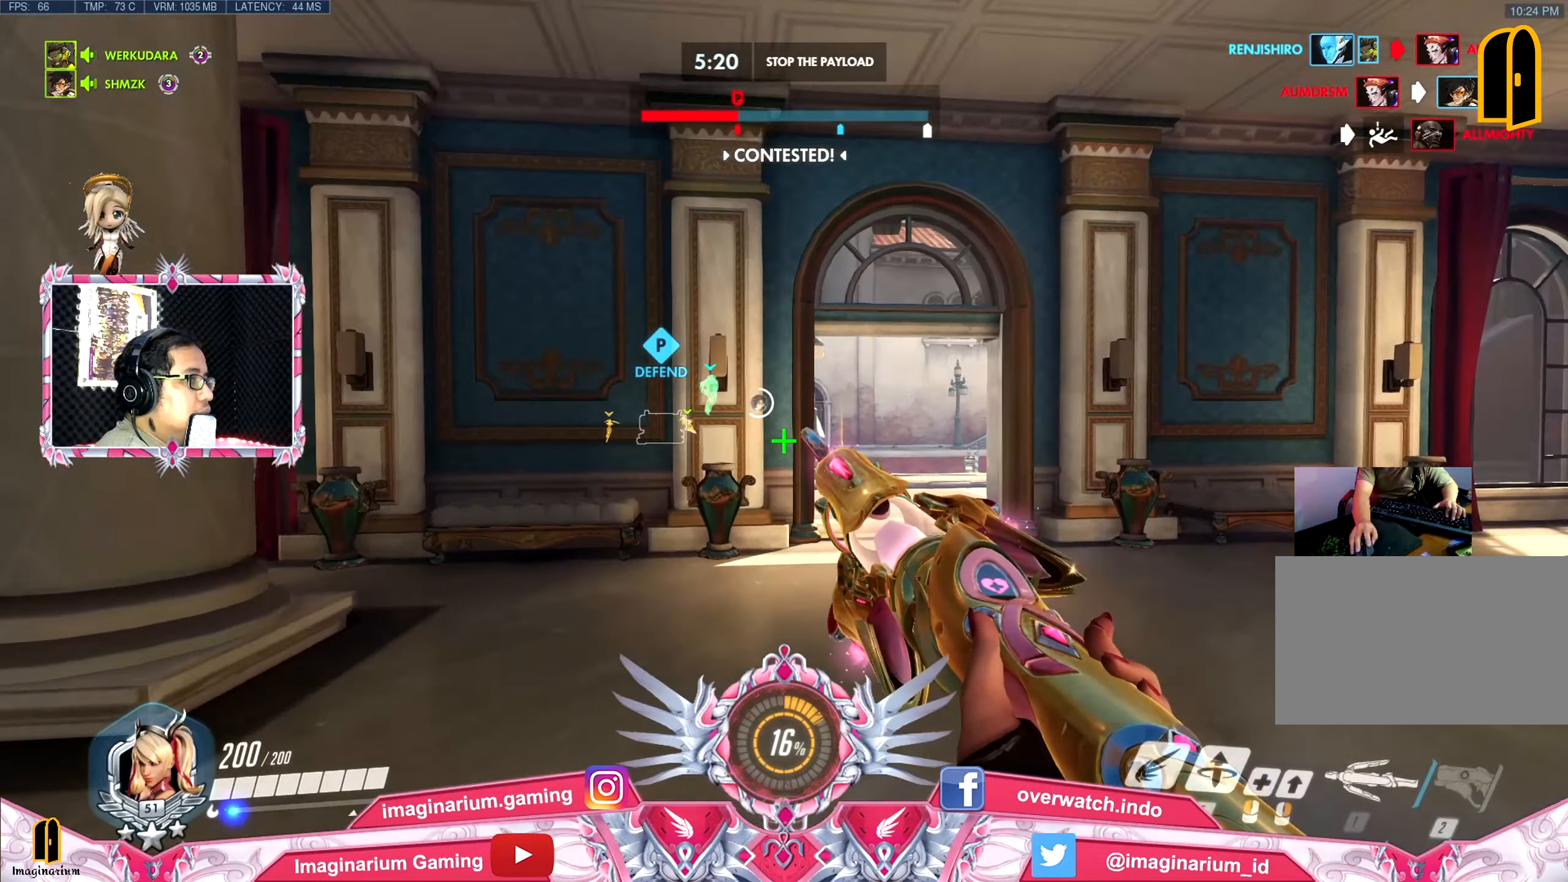
Gameplay with keyboard and mouse; each line is a JSON object with the keys and mouse buttons held at the frame after it. "events" lists presses ("down") and releases ("up") of "1", "2", "3", "4", "5", "a", "alt", "c", "caps_lock", "ctrl", "d", "e", "f", "g", "q", "r", "s", "shift", "space", "t", "tab", "v", "w", "x", "z" and "mouse_wheel" between this image and that frame as [ms after this image, input, new state], when the widget could be followed in between. "mouse_wheel" = the "wheel" button of the "mouse" list. No other keys are recorded. "wheel" means that the mouse wheel is clicked or scrolled. Not read: mouse_move.
{"keys": ["d", "w"], "mouse": [], "events": []}
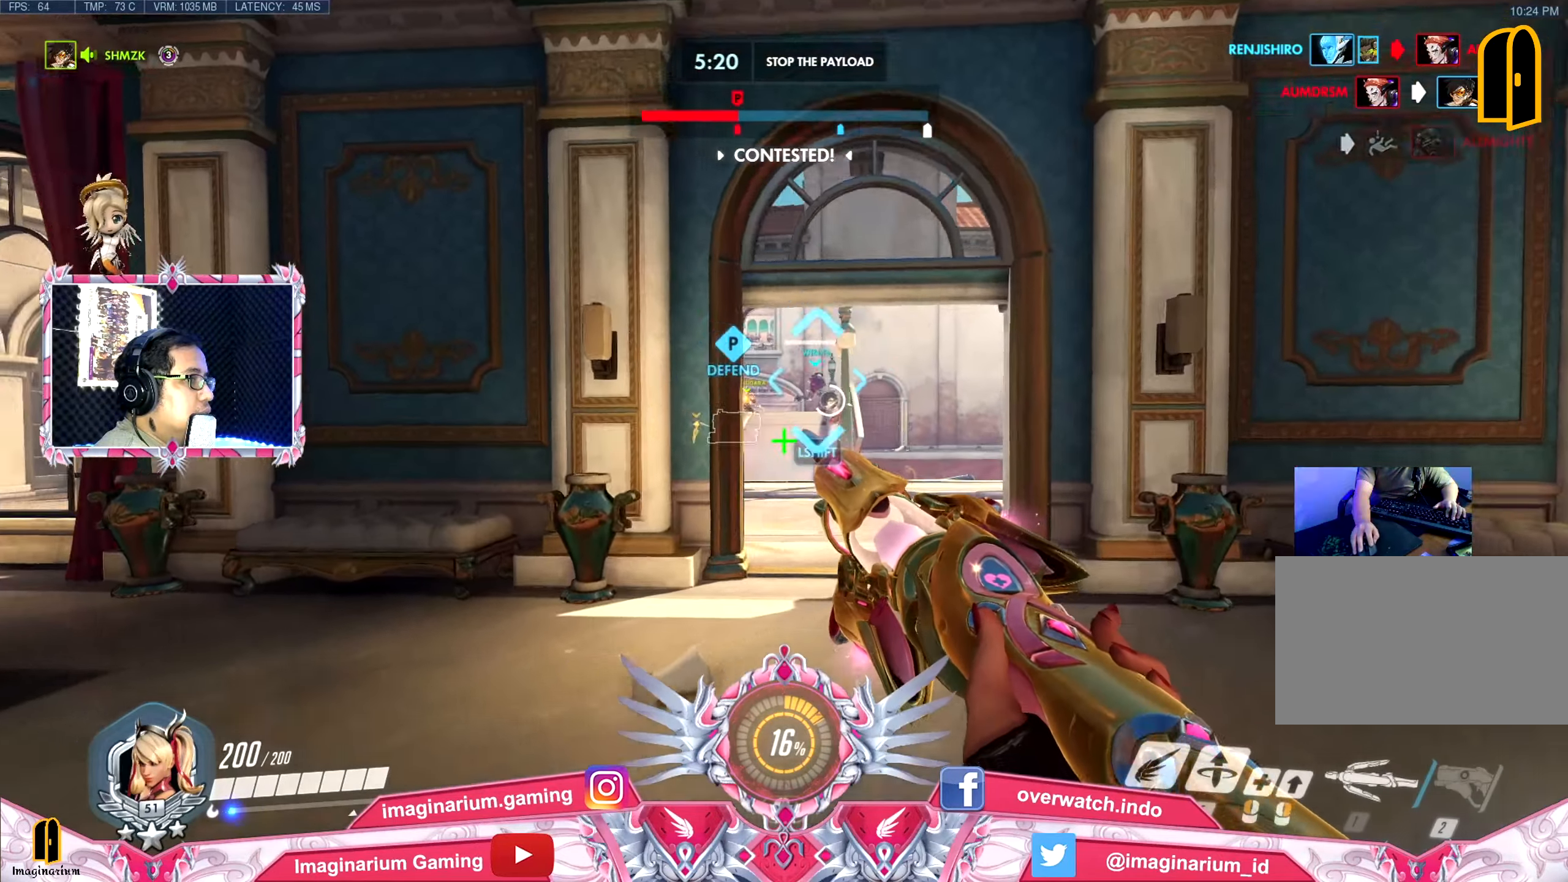
{"keys": ["w"], "mouse": [], "events": [[50, "d", "up"], [50, "shift", "down"], [200, "shift", "up"]]}
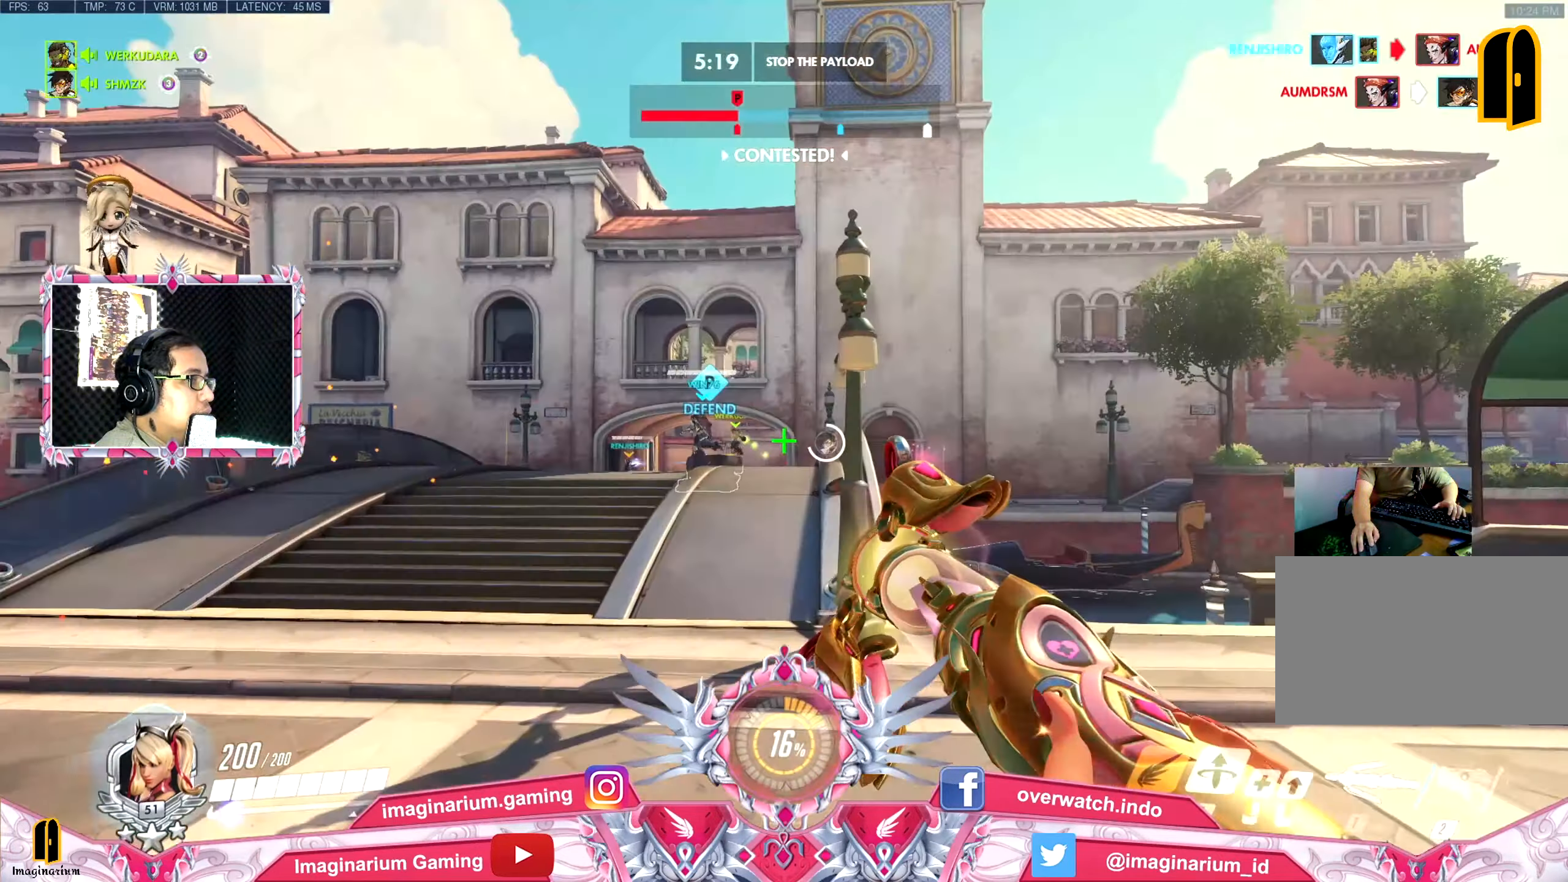
{"keys": ["w"], "mouse": [], "events": []}
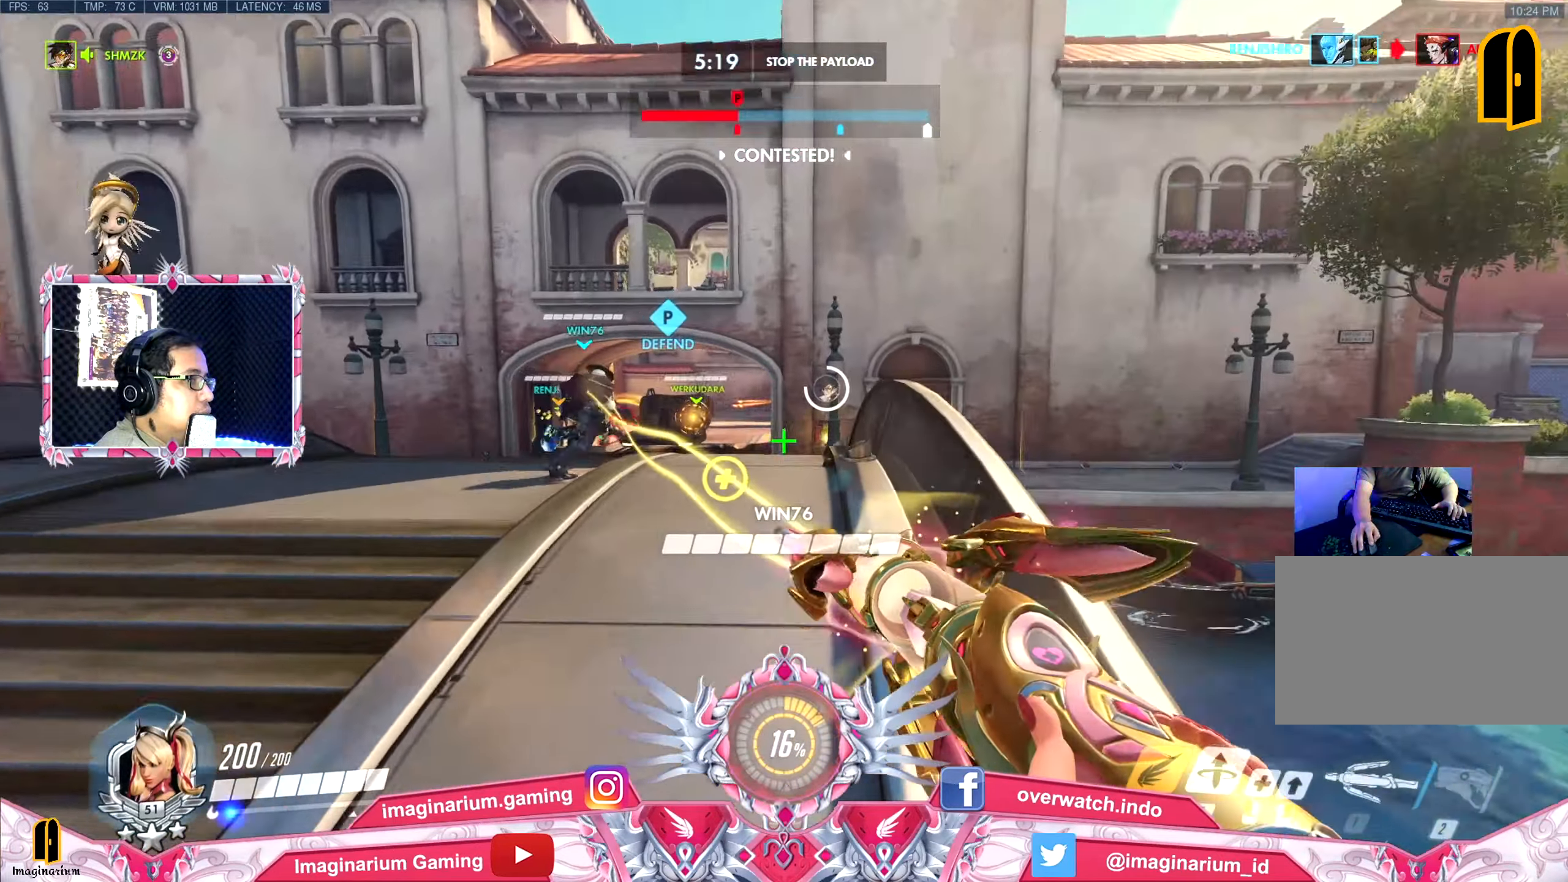
{"keys": ["space", "w"], "mouse": [], "events": [[183, "space", "down"]]}
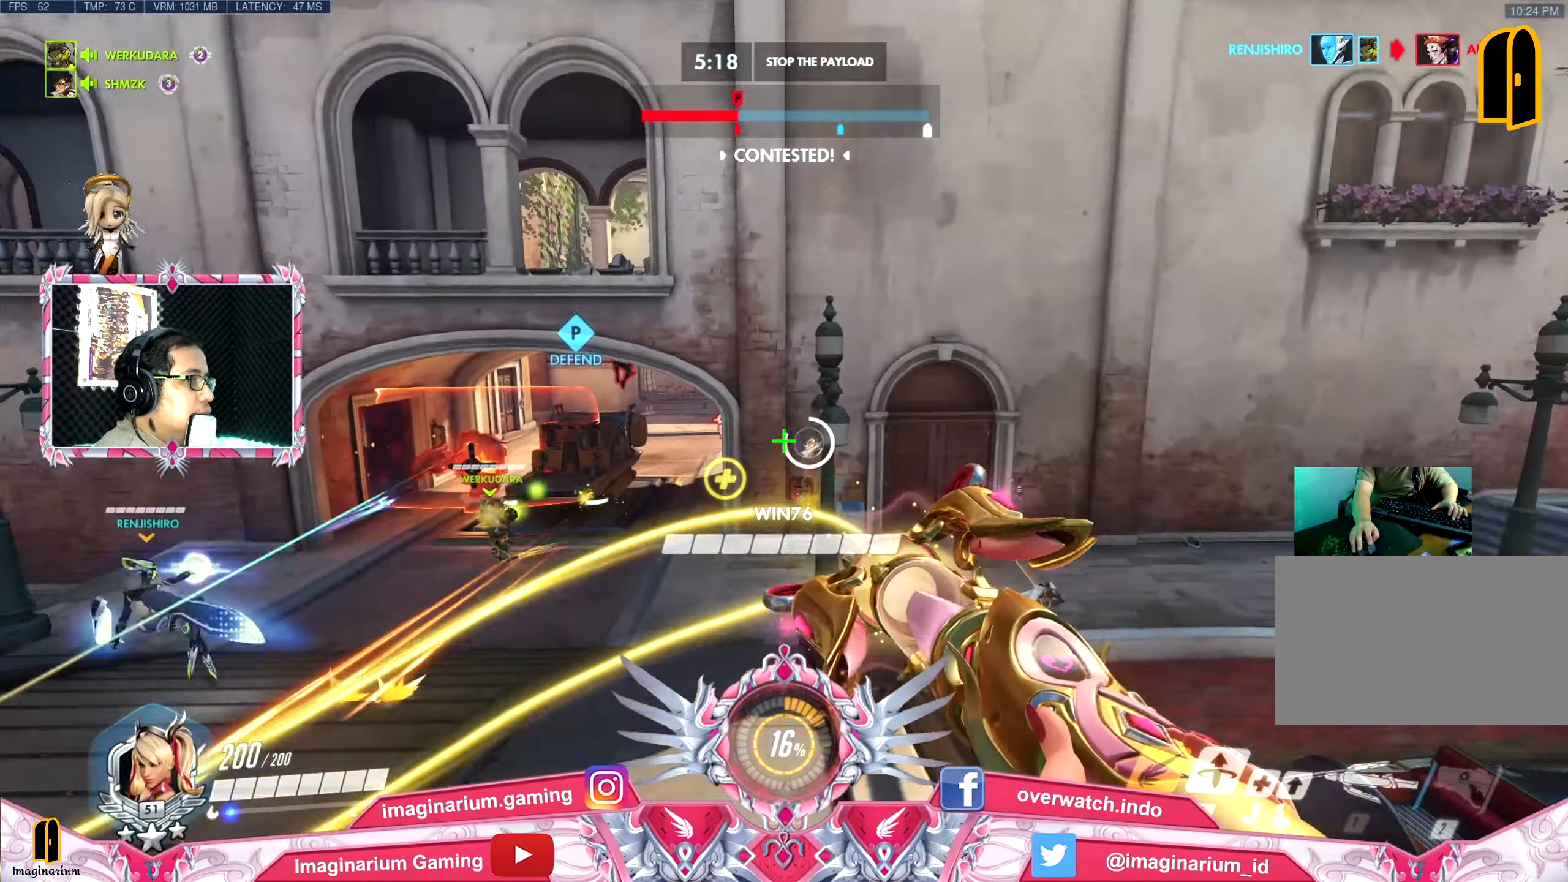
{"keys": ["space", "w"], "mouse": [], "events": [[101, "a", "down"], [284, "a", "up"]]}
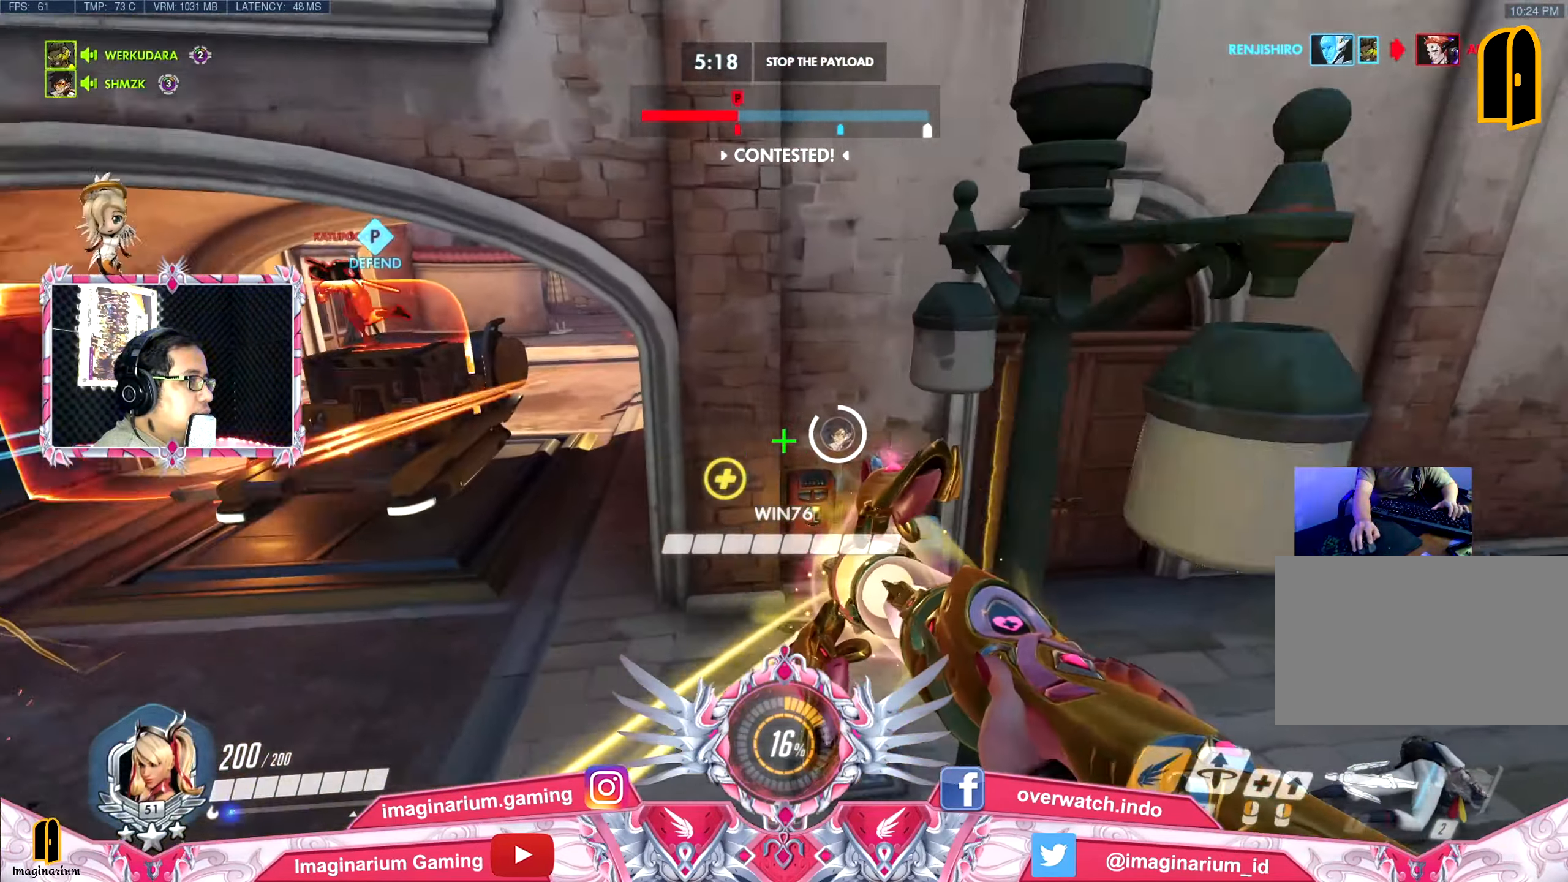
{"keys": ["space", "w"], "mouse": [], "events": [[250, "e", "down"], [350, "e", "up"]]}
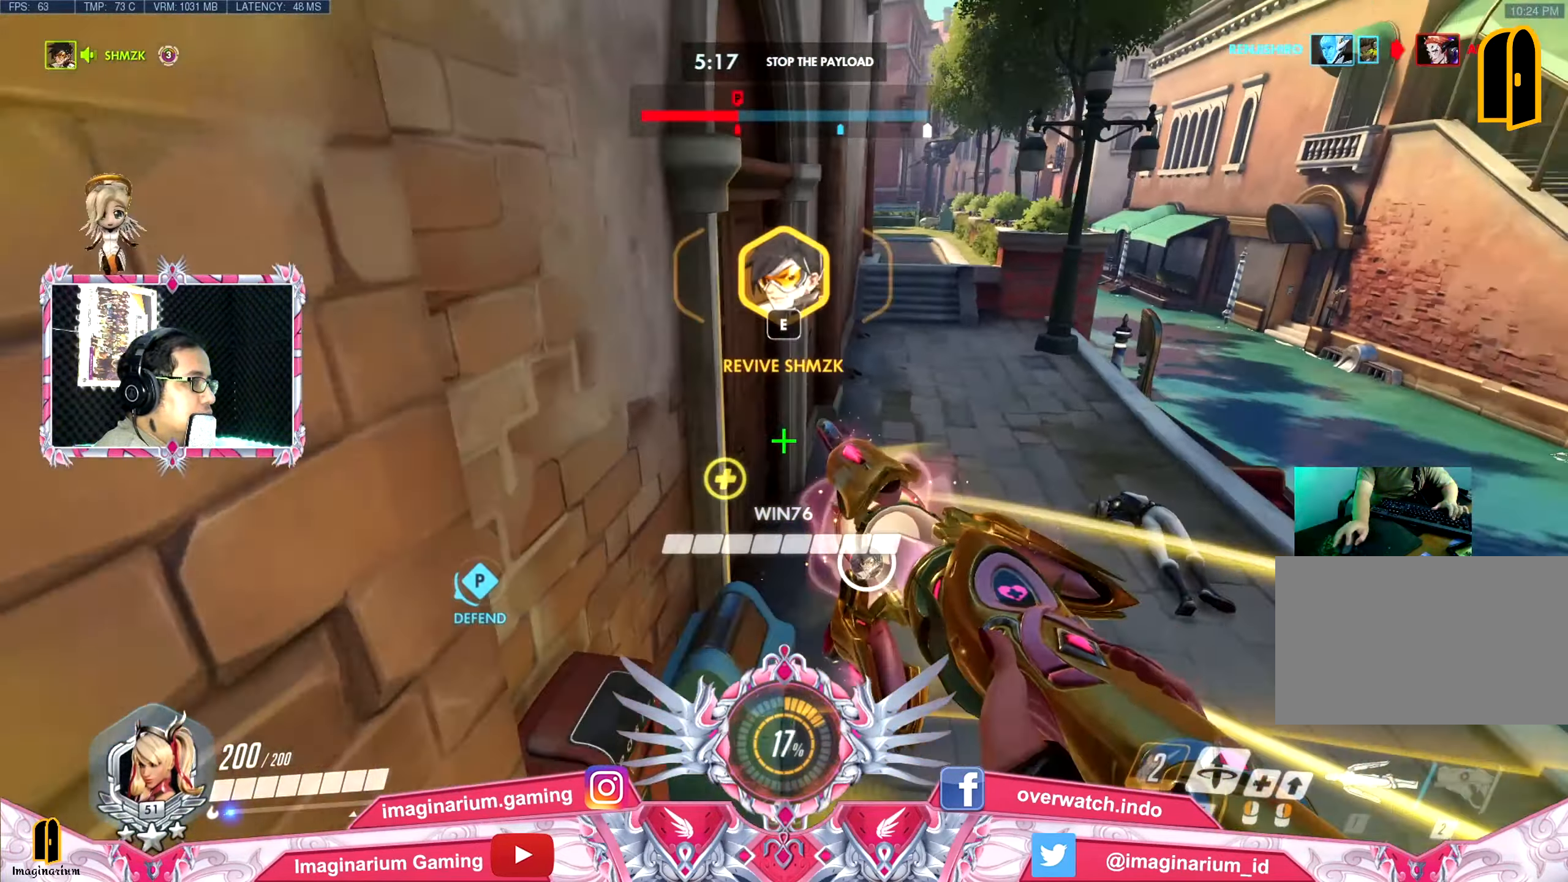
{"keys": ["a", "space", "w"], "mouse": [], "events": [[134, "e", "down"], [317, "e", "up"], [501, "a", "down"]]}
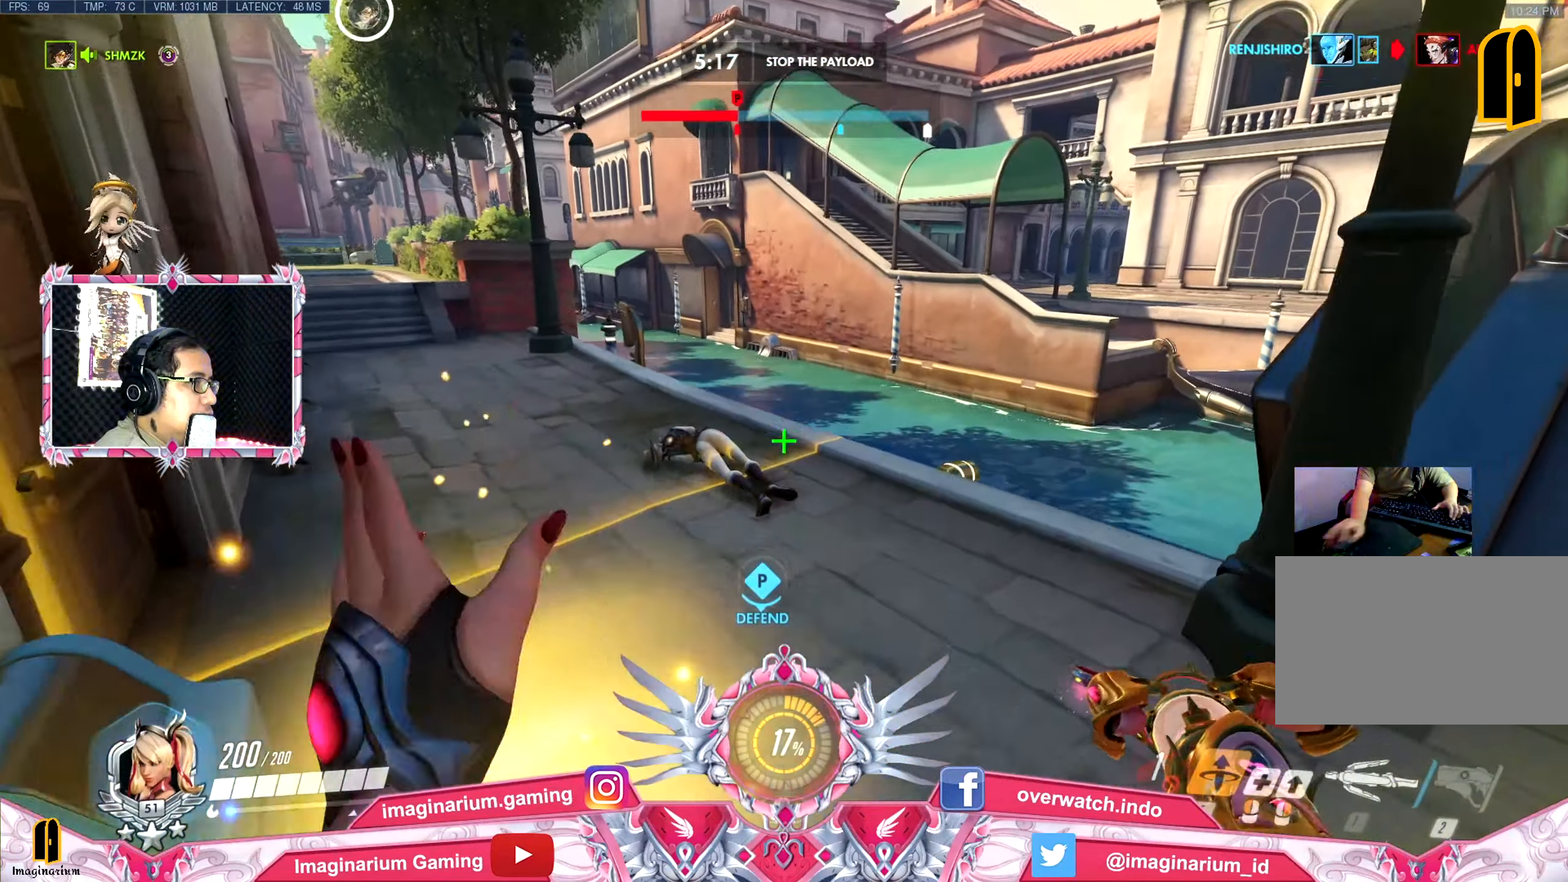
{"keys": ["a"], "mouse": [], "events": [[200, "w", "up"], [284, "space", "up"]]}
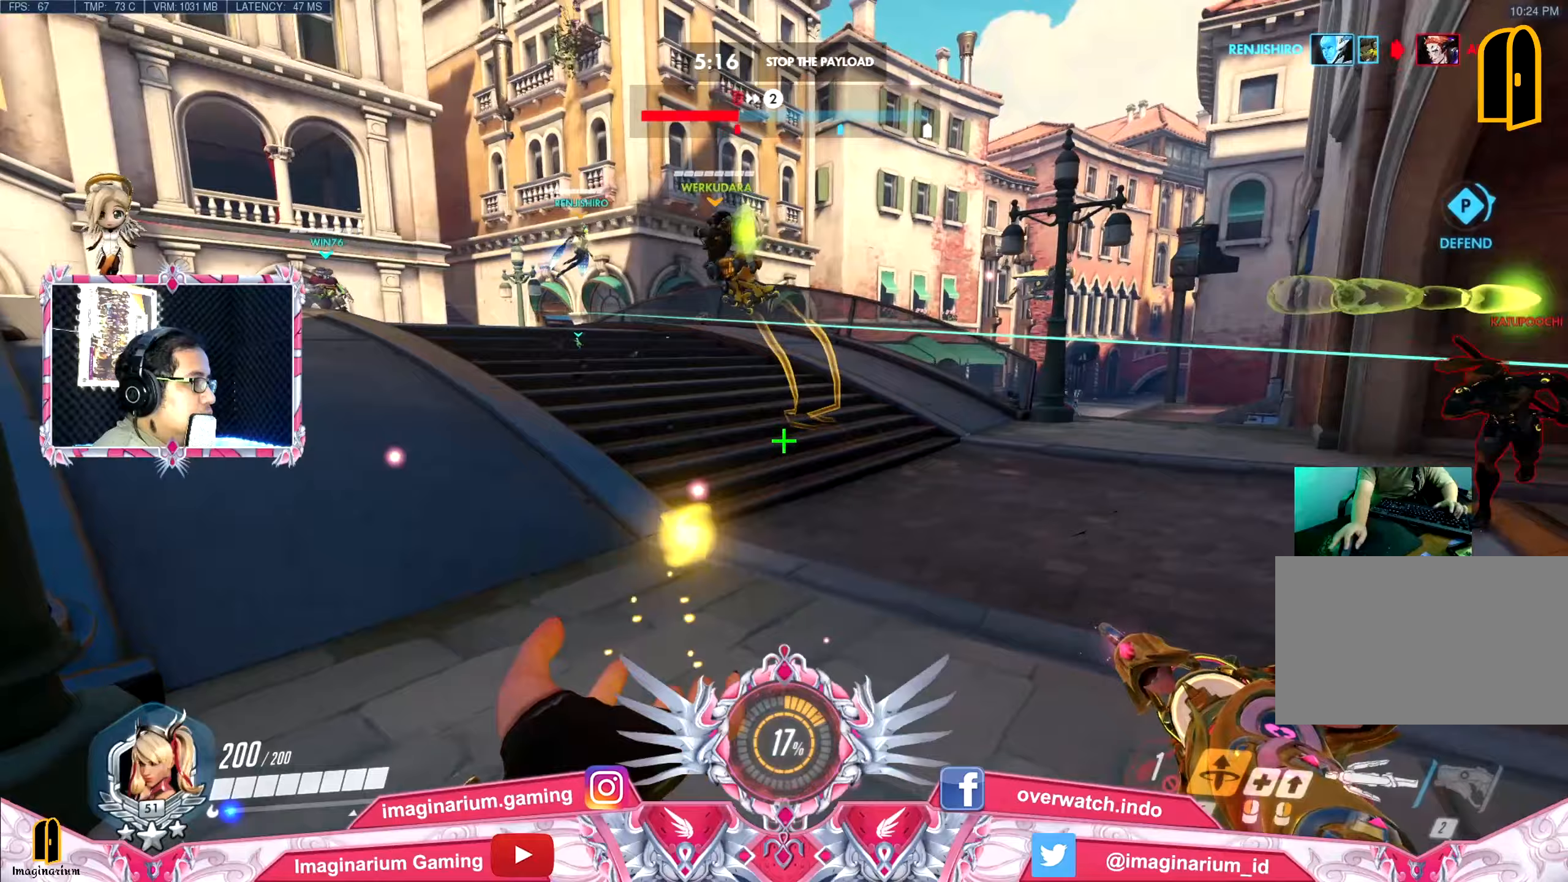
{"keys": ["s"], "mouse": [], "events": [[66, "s", "down"], [250, "a", "up"]]}
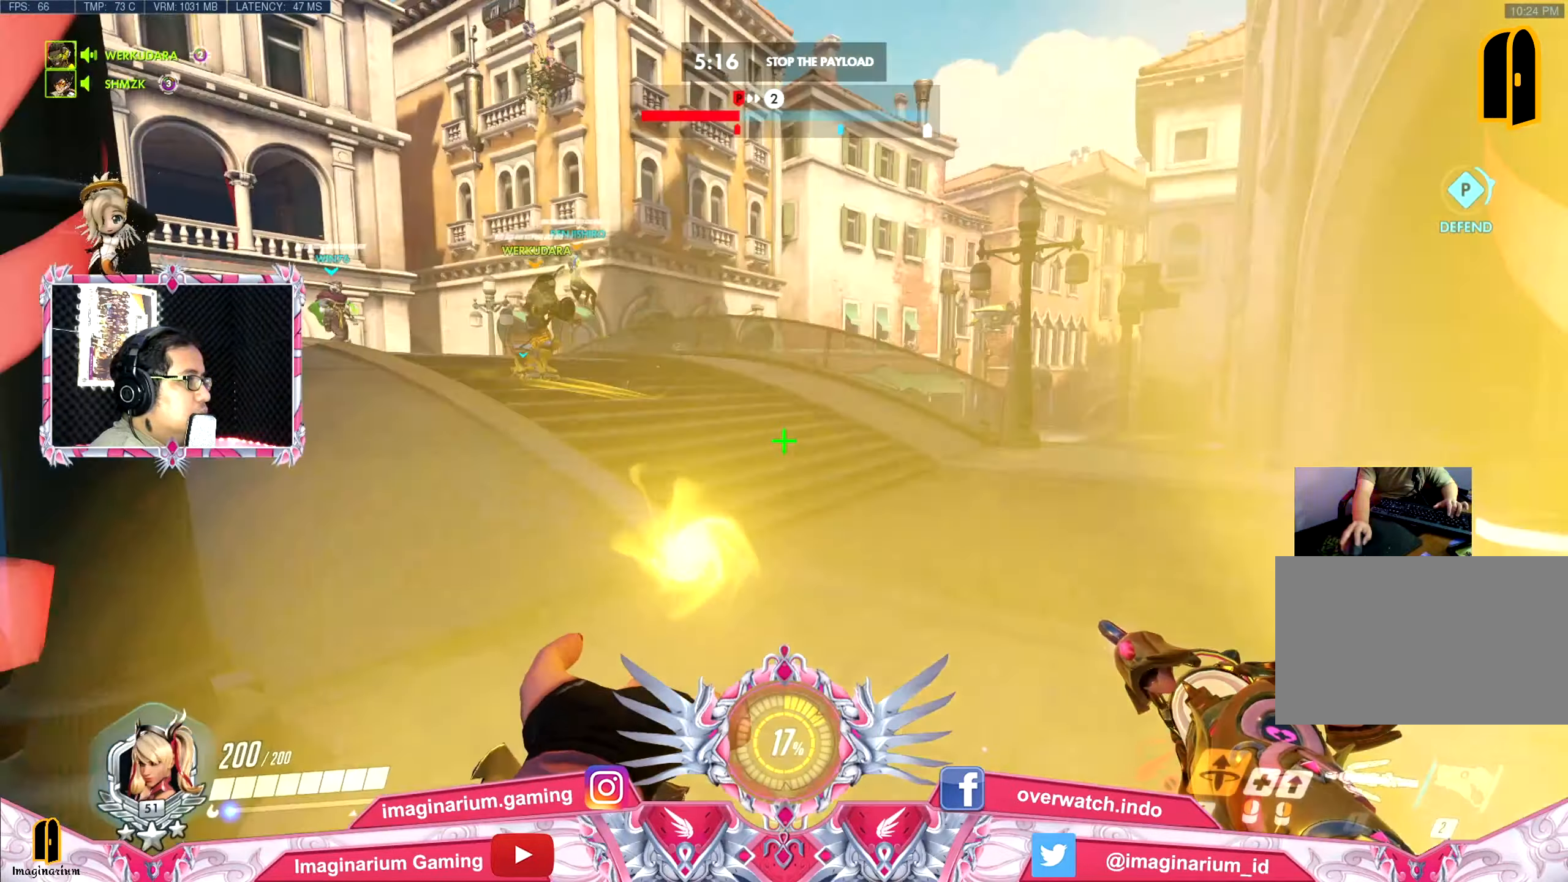
{"keys": ["a", "w"], "mouse": [], "events": [[184, "a", "down"], [317, "a", "up"], [317, "d", "down"], [367, "s", "up"], [417, "a", "down"], [451, "d", "up"], [501, "w", "down"]]}
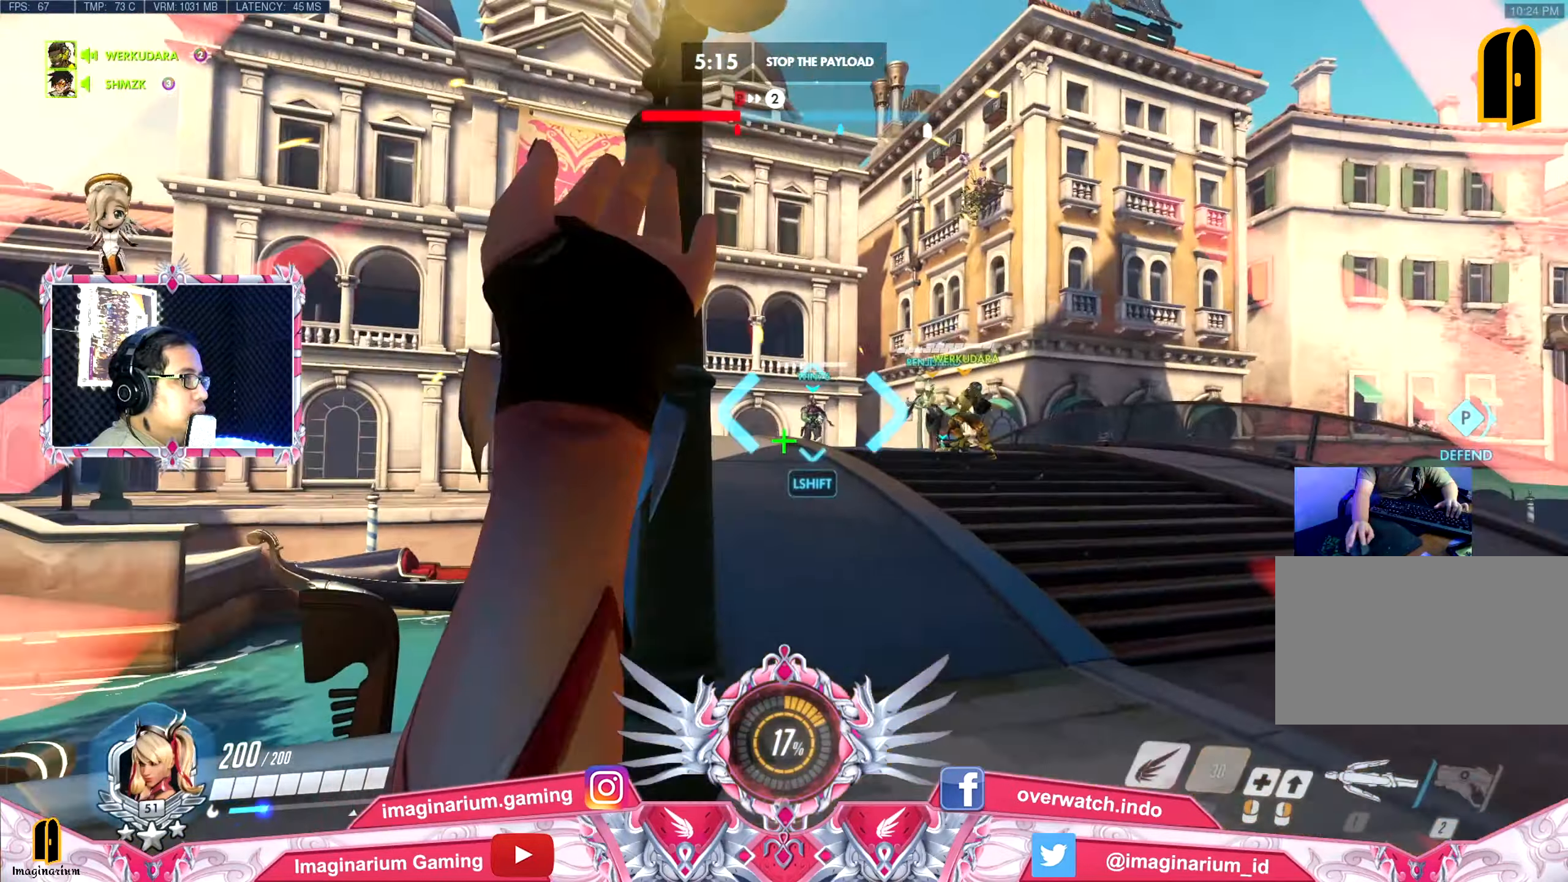
{"keys": ["a", "space", "w"], "mouse": [], "events": [[283, "space", "down"], [367, "shift", "down"], [500, "shift", "up"]]}
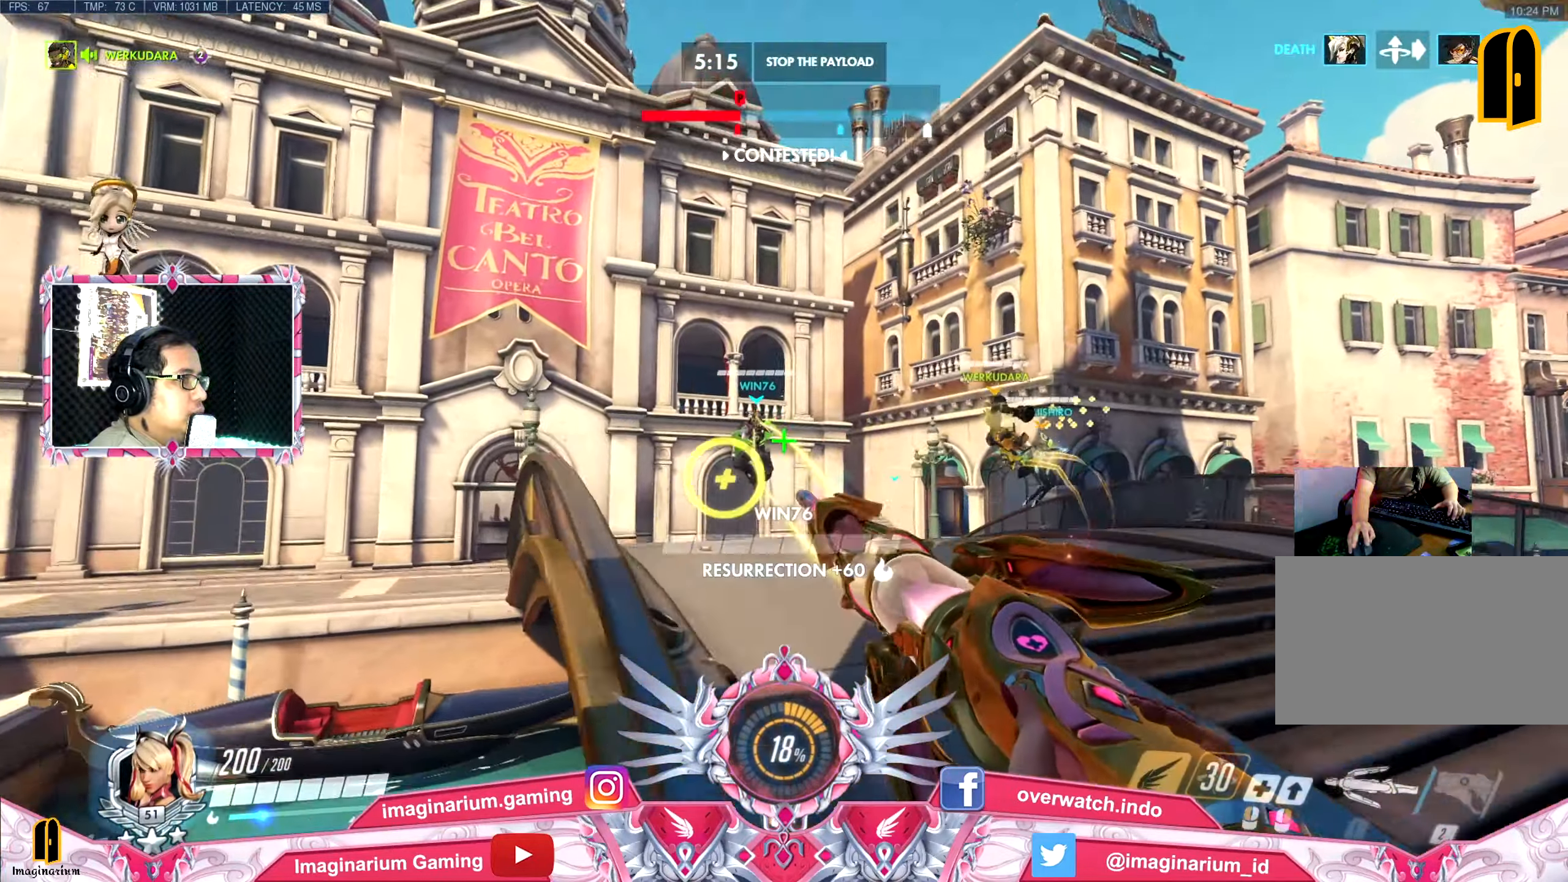
{"keys": ["a", "space", "w"], "mouse": [], "events": [[50, "a", "up"], [200, "a", "down"], [334, "space", "up"], [467, "space", "down"]]}
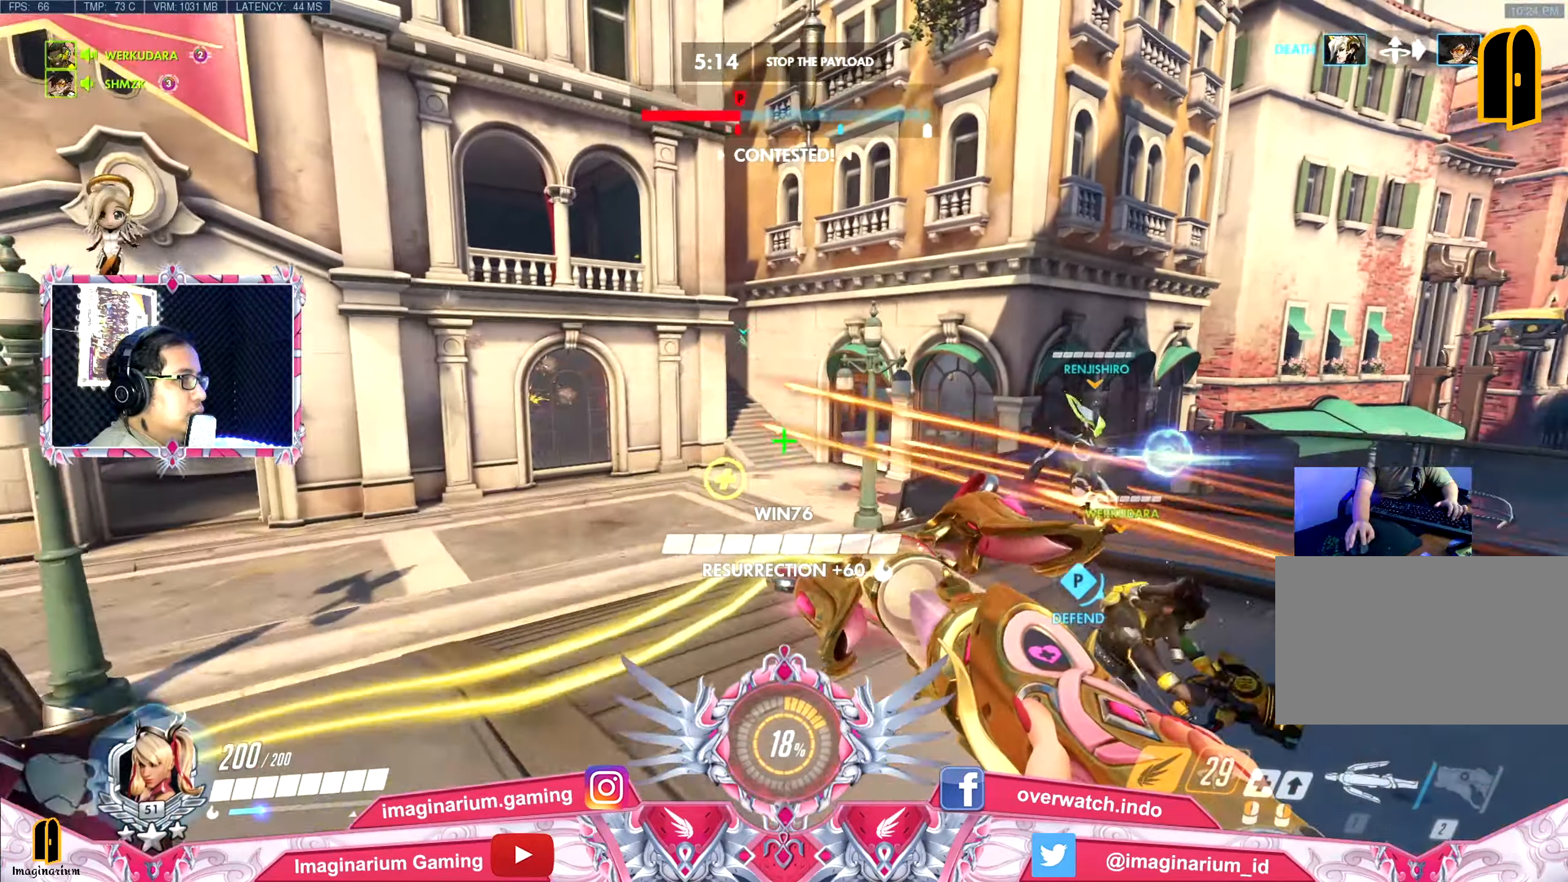
{"keys": ["a", "space"], "mouse": [], "events": [[116, "w", "up"]]}
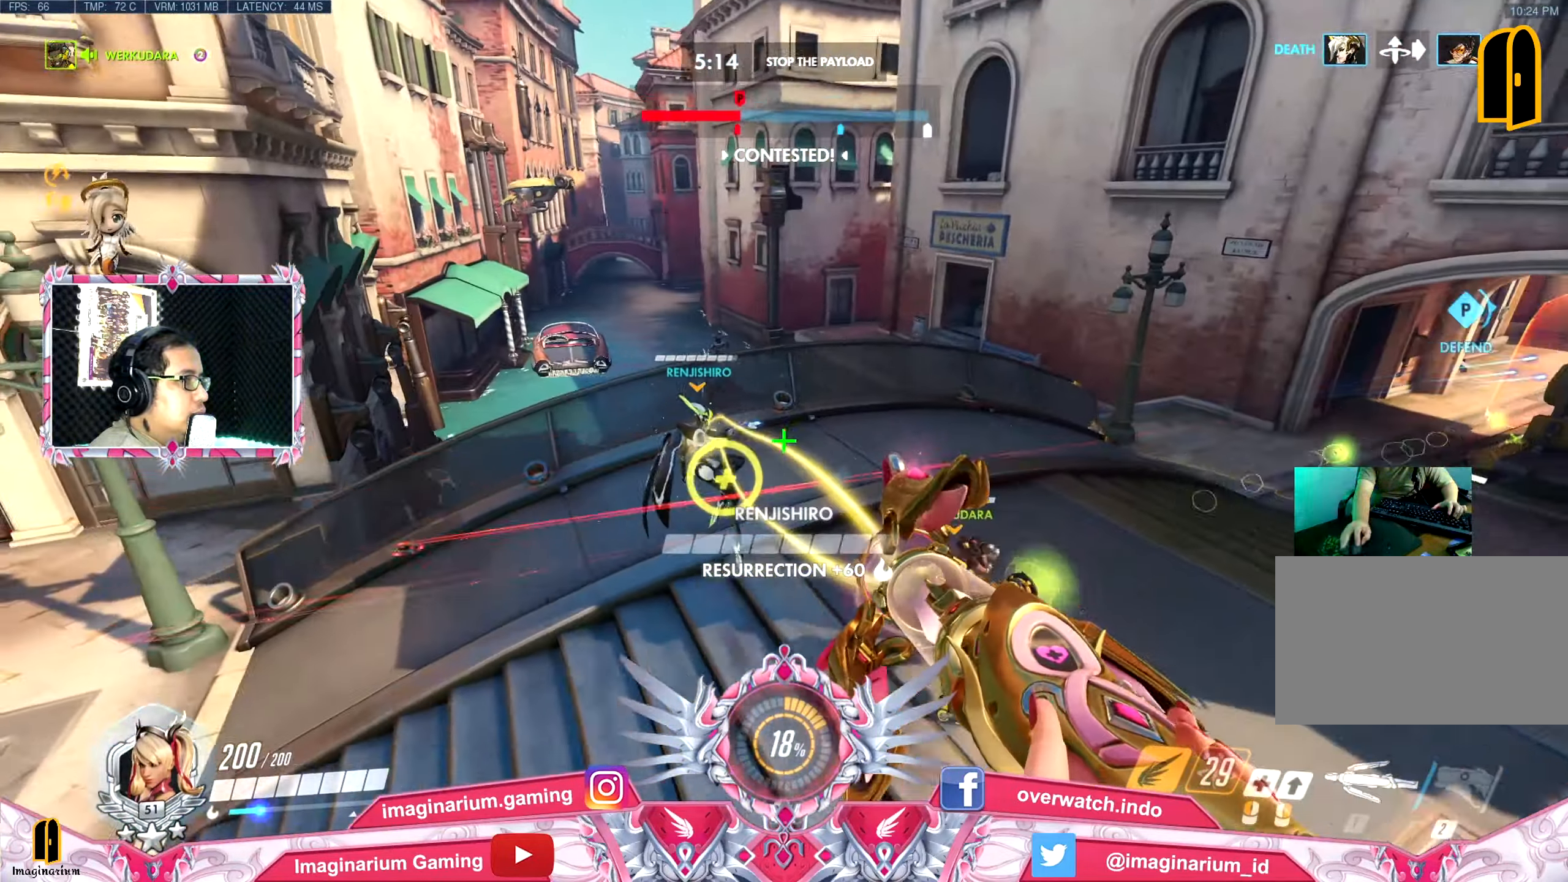
{"keys": ["space", "w"], "mouse": [], "events": [[267, "w", "down"], [367, "a", "up"]]}
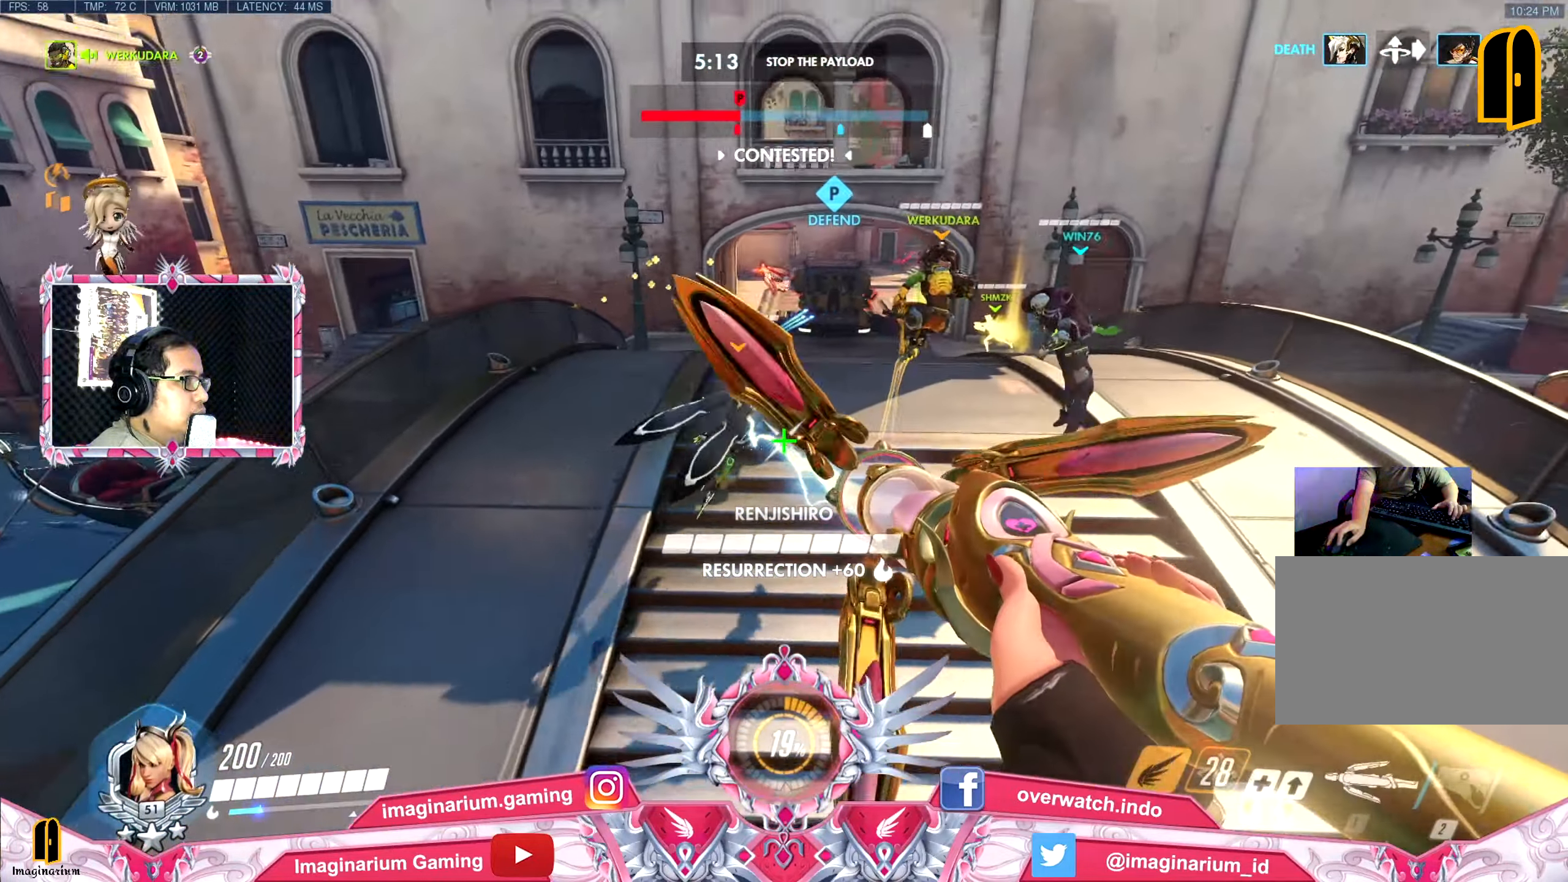
{"keys": ["d", "space", "w"], "mouse": [], "events": [[50, "d", "down"]]}
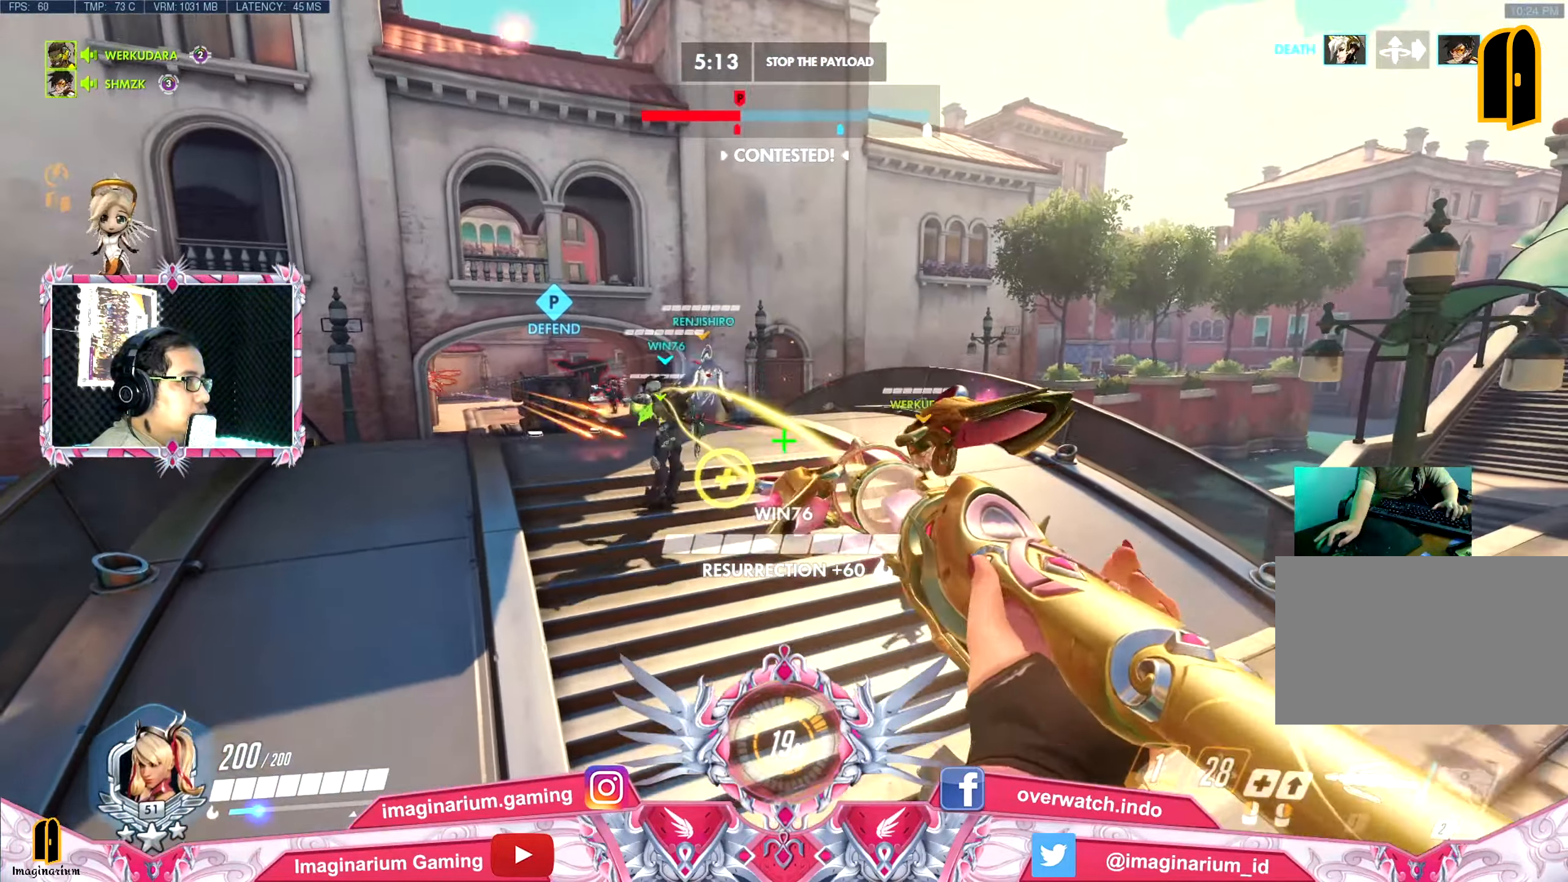
{"keys": ["d", "space", "w"], "mouse": [], "events": []}
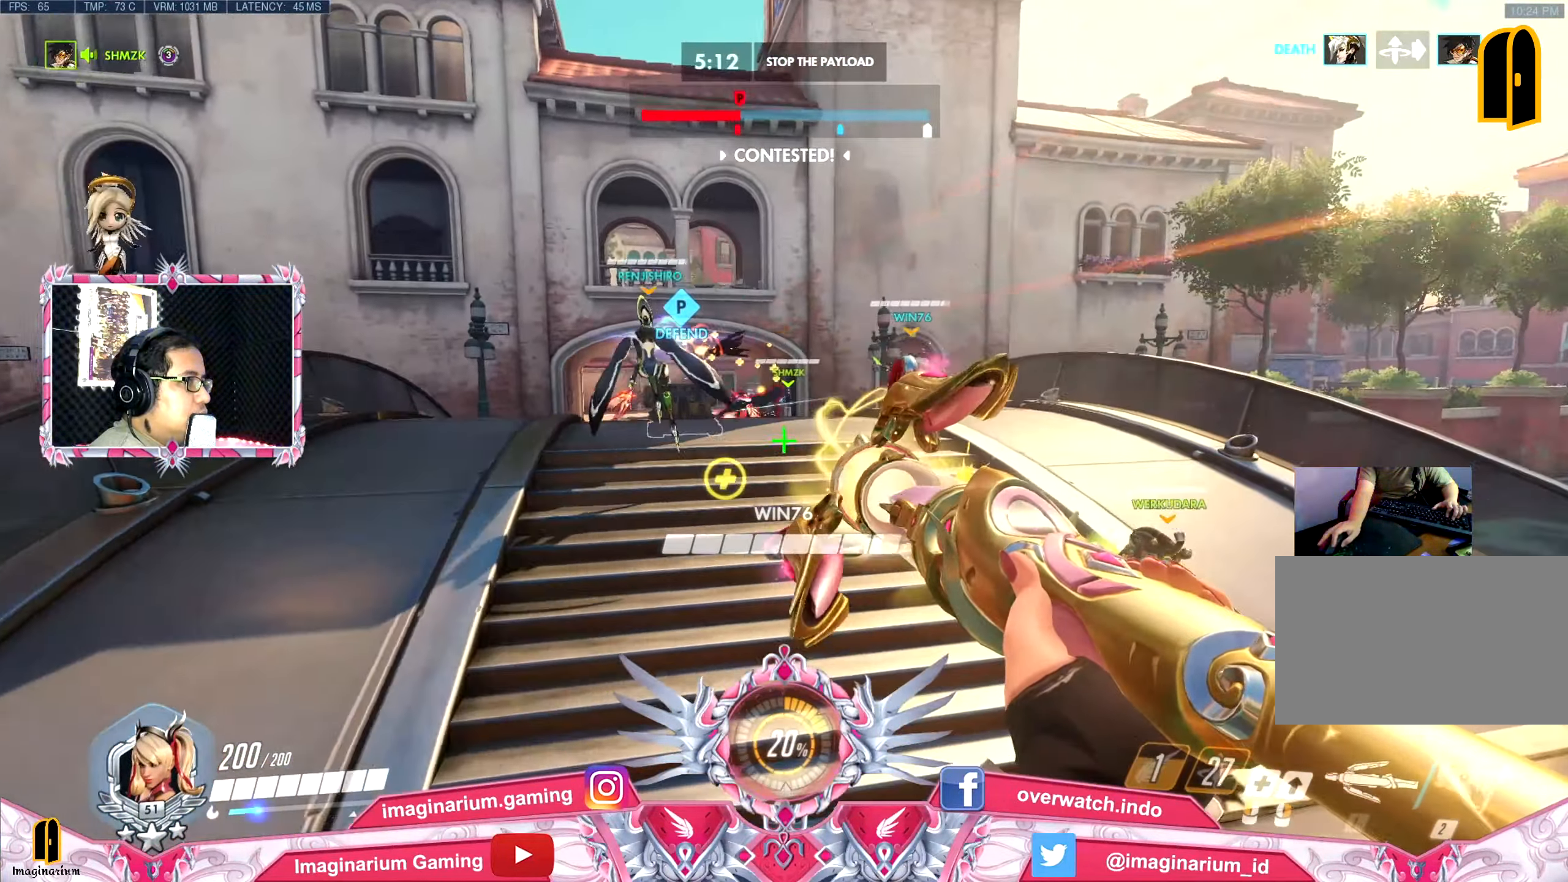
{"keys": ["d", "space", "w"], "mouse": [], "events": []}
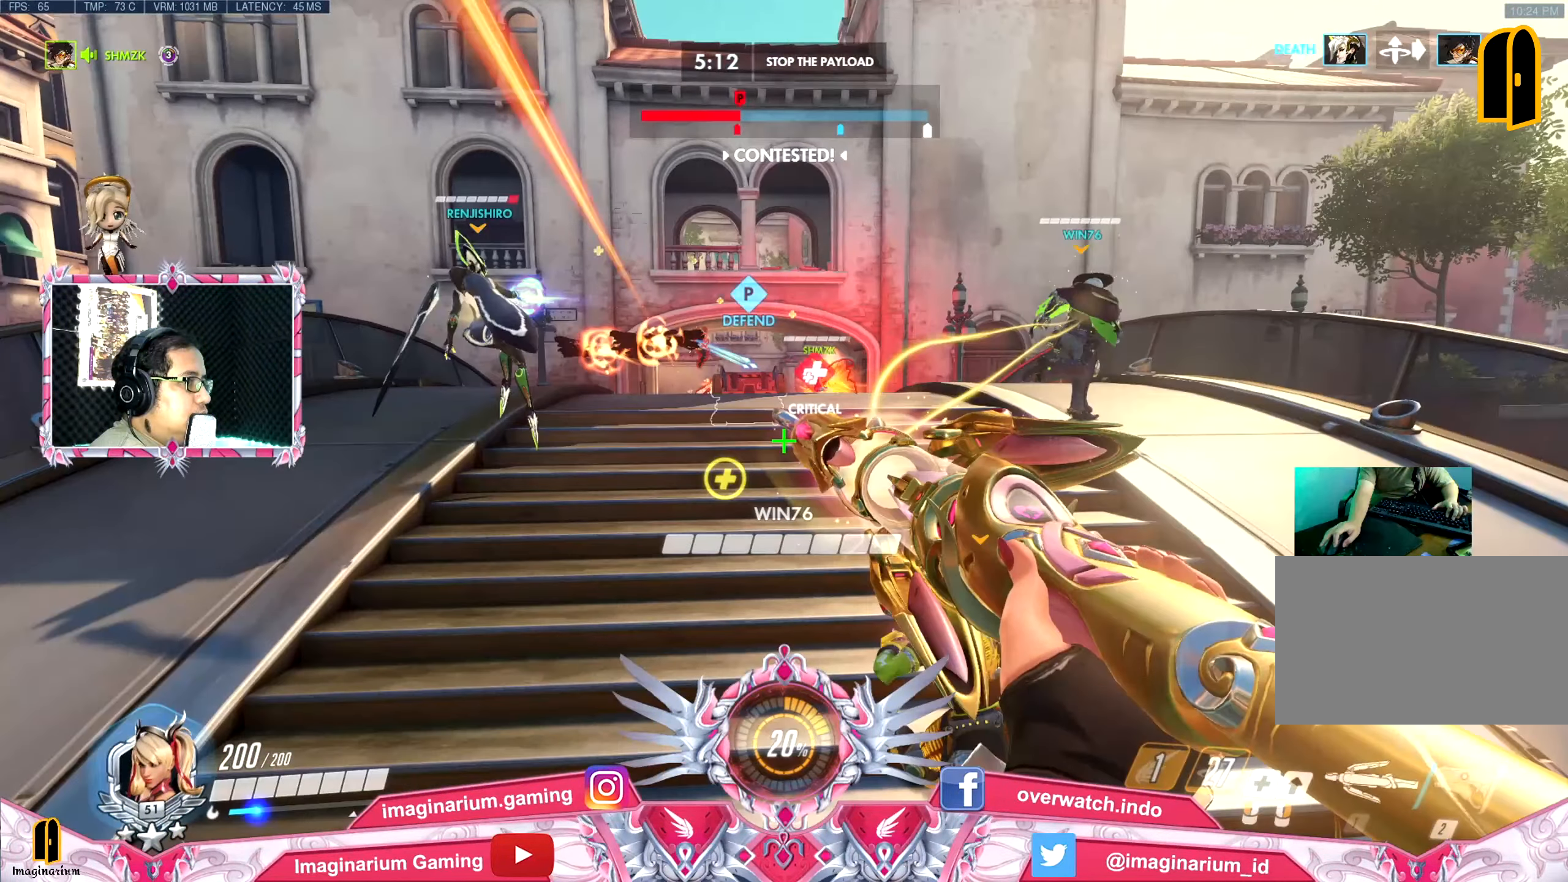
{"keys": ["d", "space", "w"], "mouse": [], "events": []}
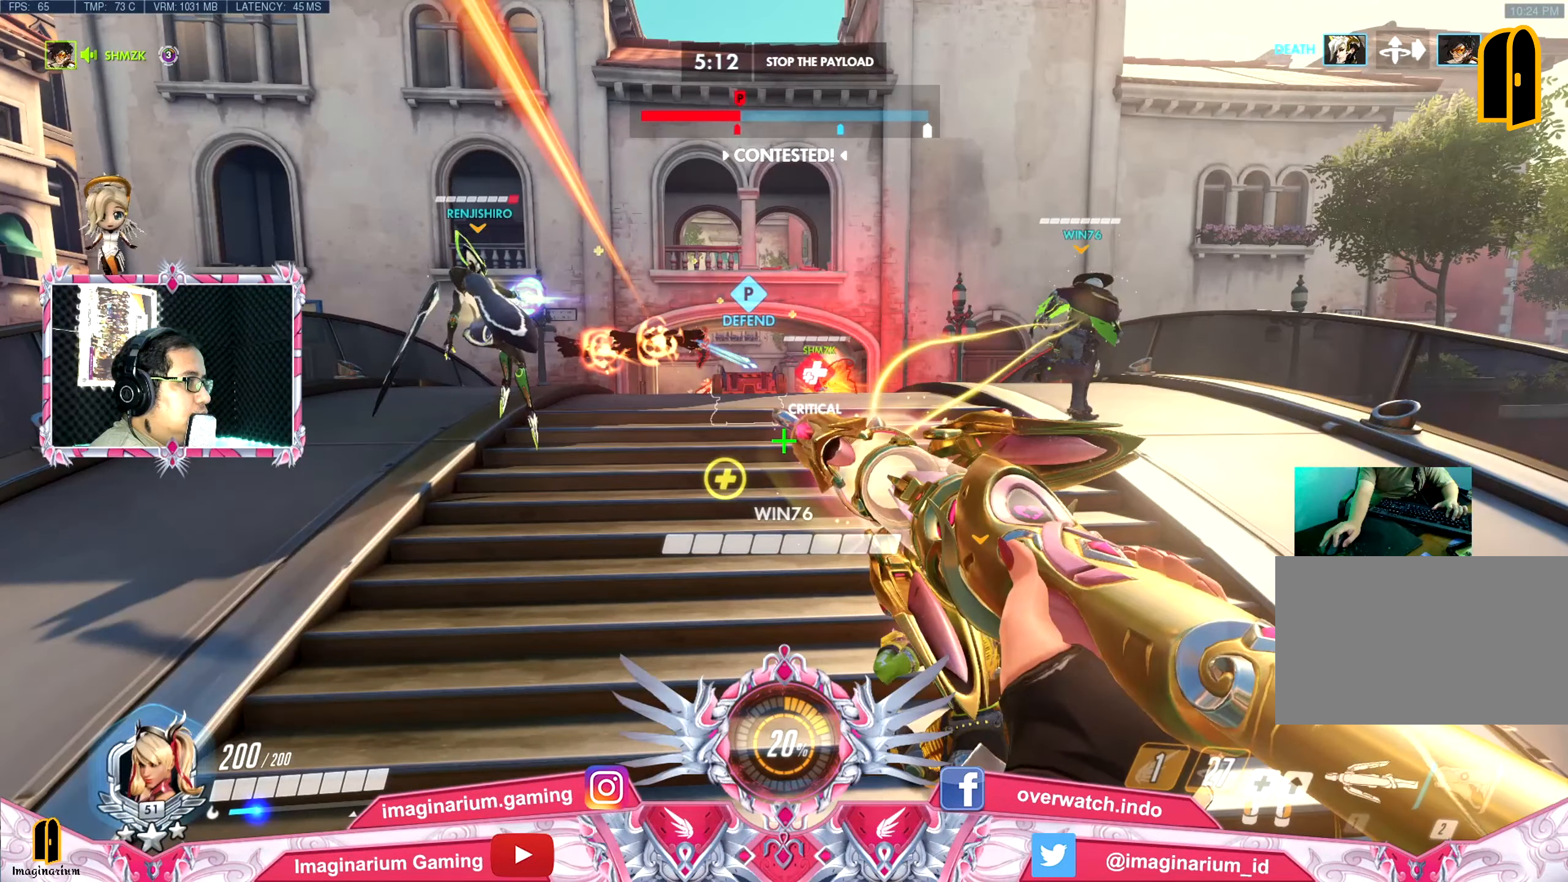
{"keys": ["d", "w"], "mouse": [], "events": [[367, "space", "up"]]}
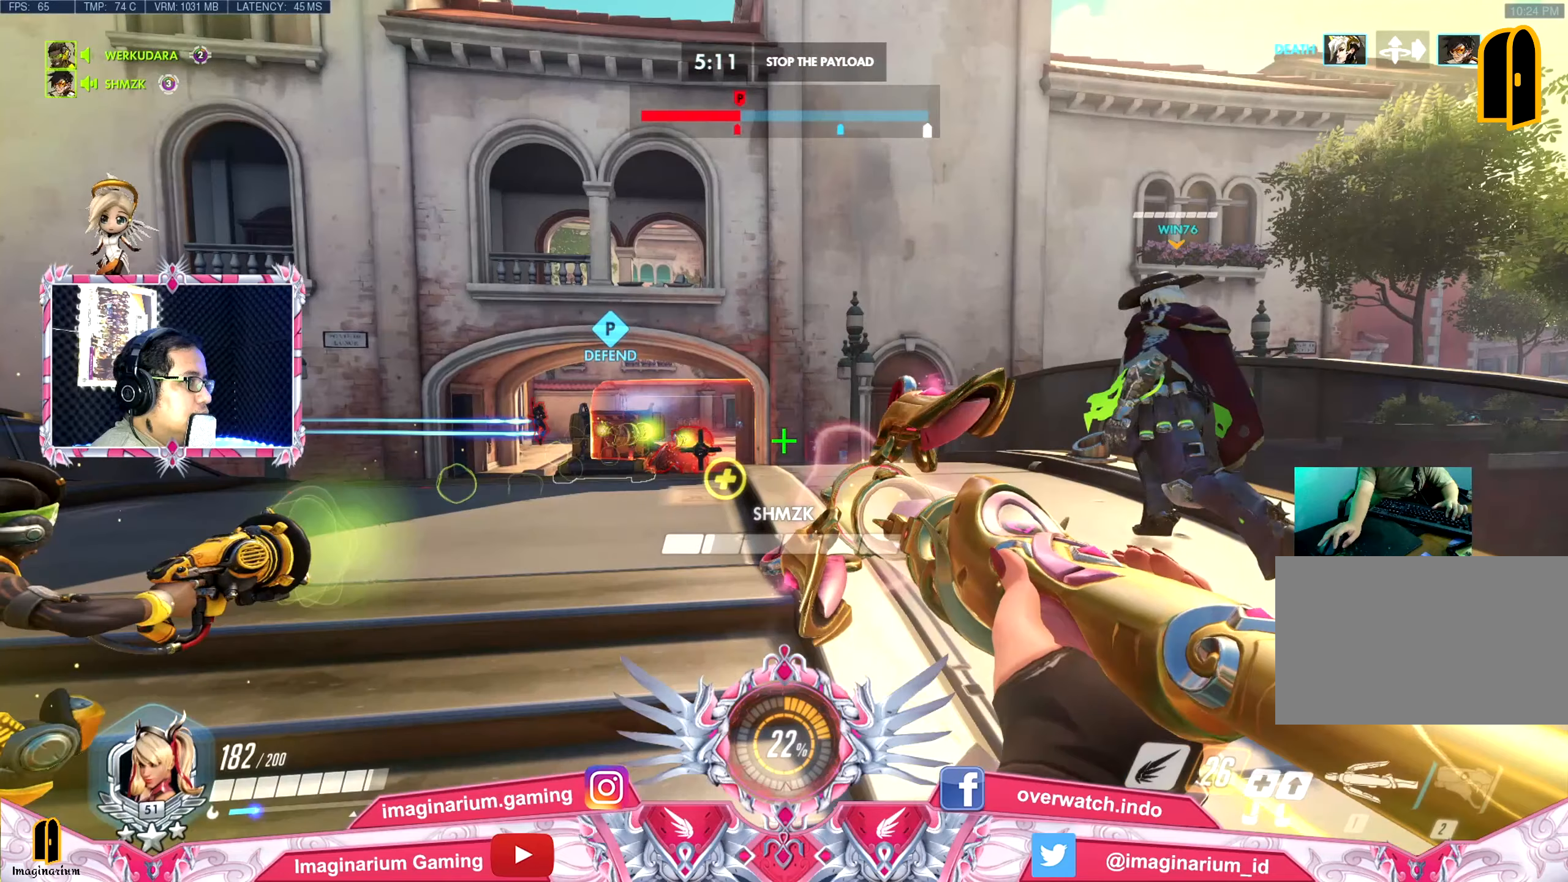
{"keys": ["s"], "mouse": [], "events": [[234, "s", "down"], [234, "w", "up"], [351, "d", "up"], [351, "space", "down"], [451, "space", "up"]]}
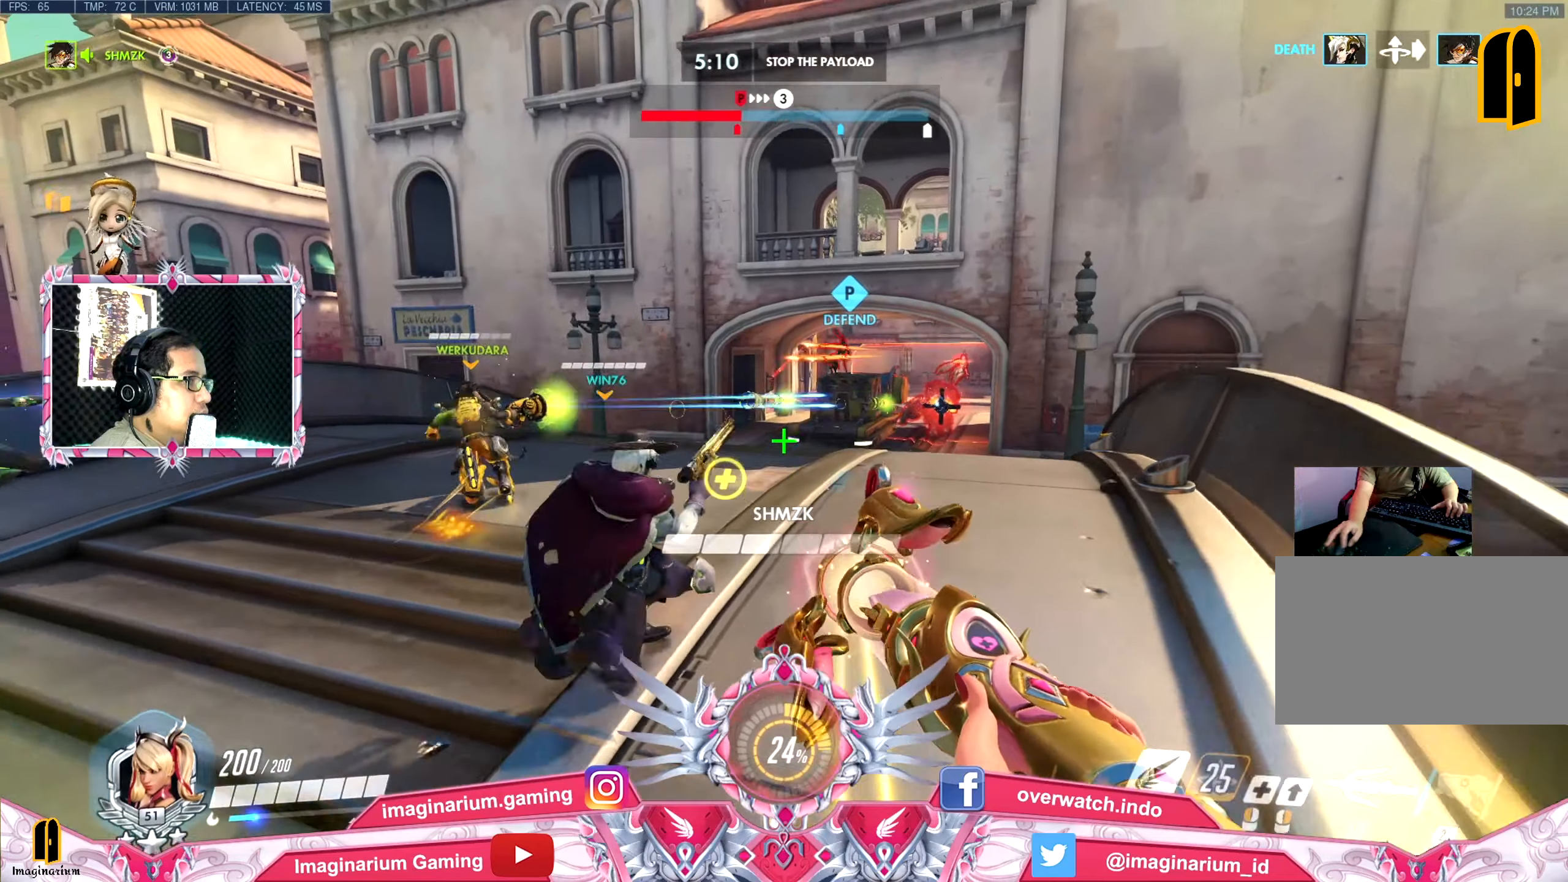
{"keys": ["a", "s"], "mouse": [], "events": [[100, "a", "down"]]}
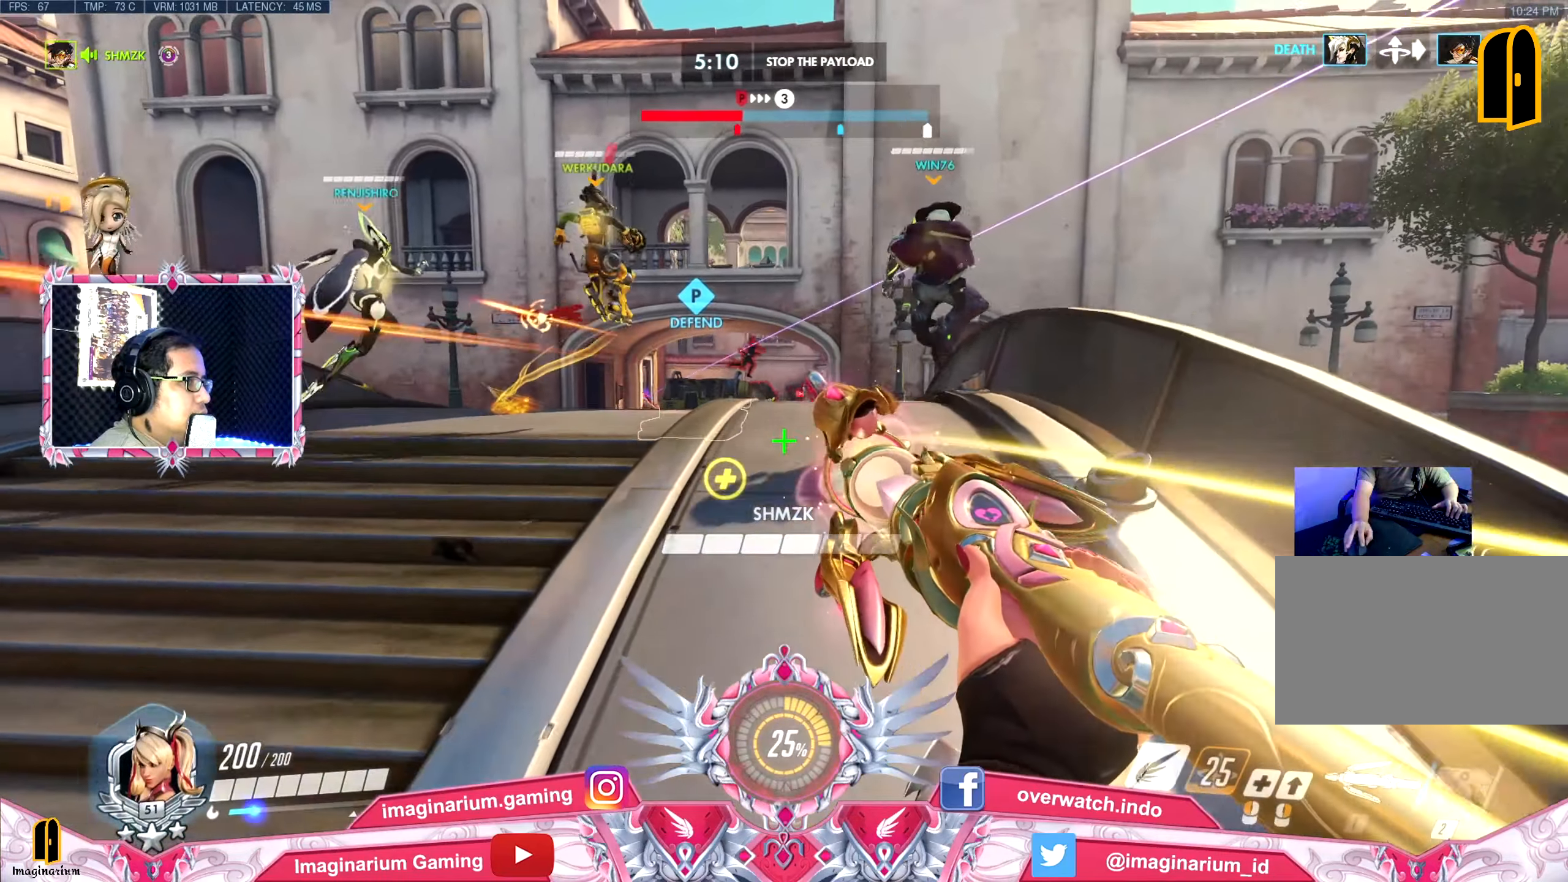
{"keys": ["d"], "mouse": [], "events": [[251, "d", "down"], [351, "a", "up"], [434, "s", "up"]]}
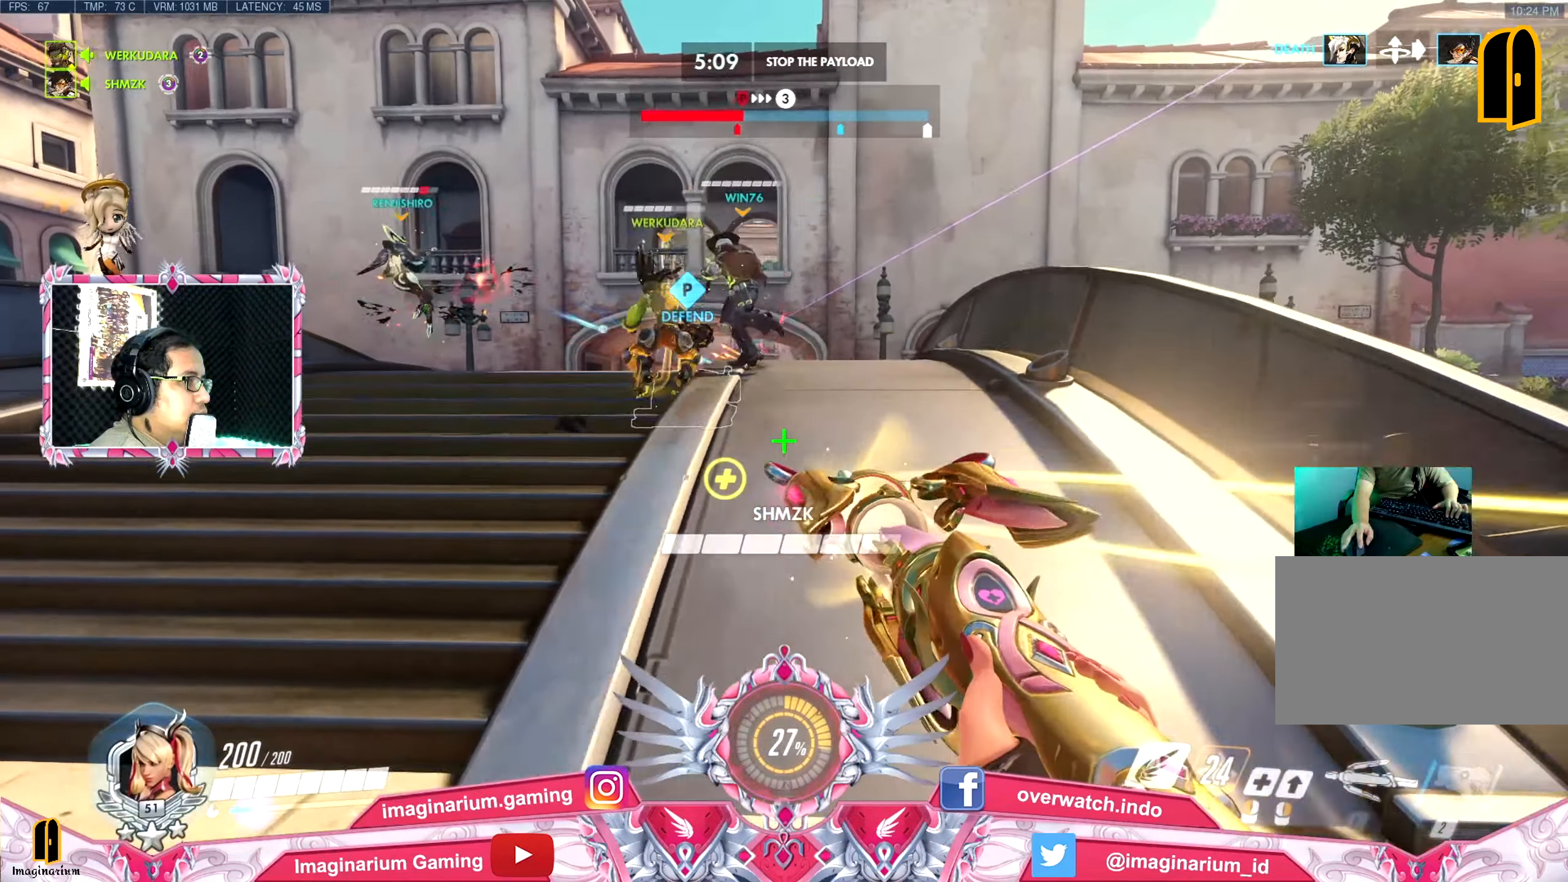
{"keys": ["w"], "mouse": [], "events": [[183, "s", "down"], [217, "a", "down"], [267, "d", "up"], [267, "s", "up"], [417, "w", "down"], [500, "a", "up"]]}
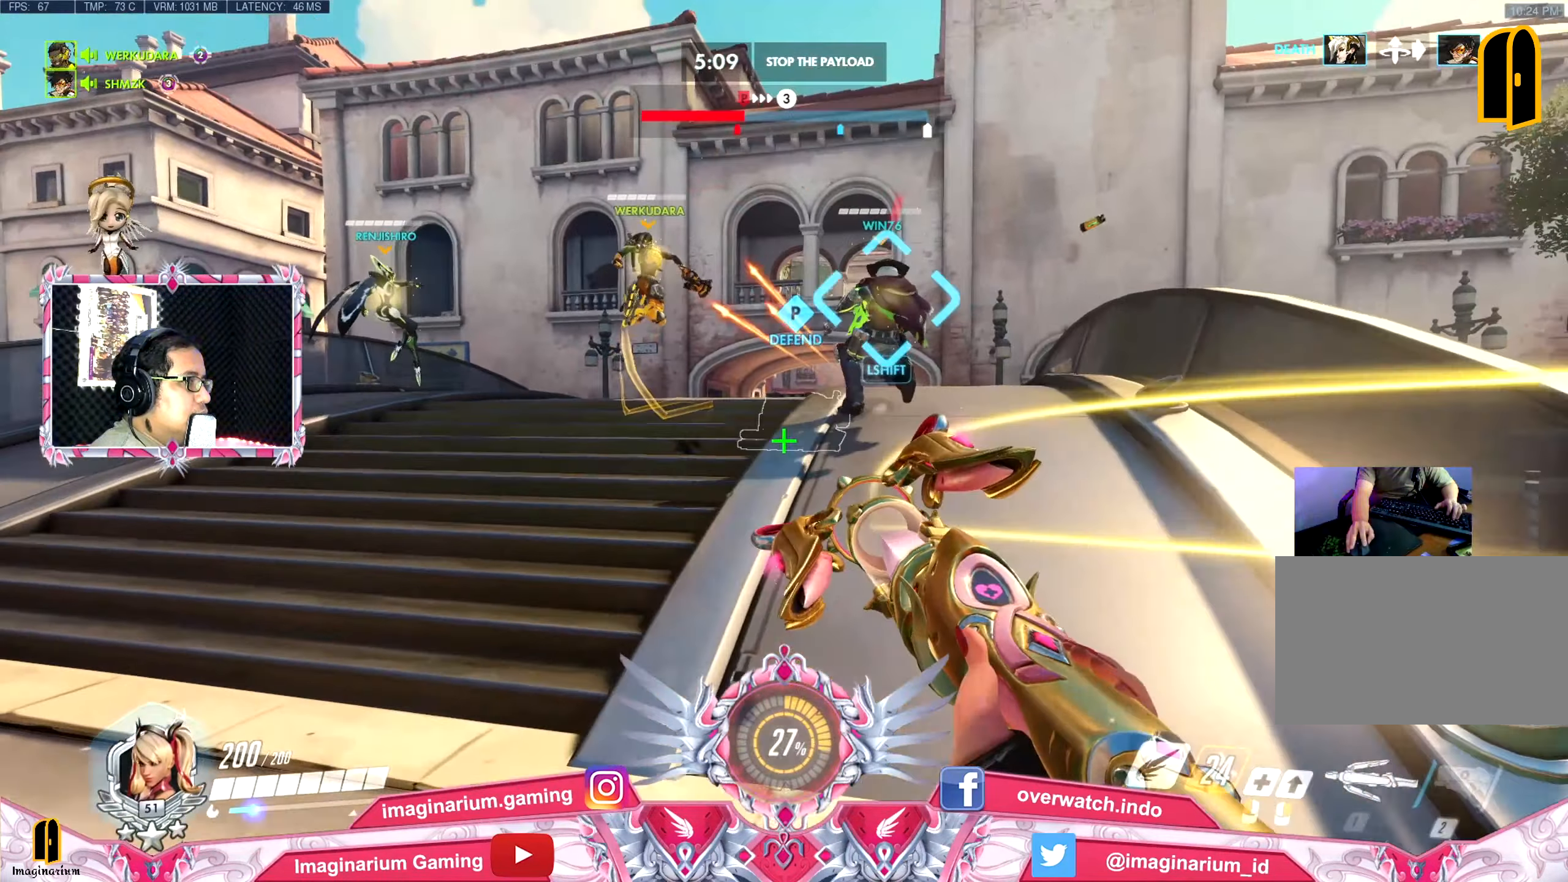
{"keys": ["s"], "mouse": [], "events": [[151, "d", "down"], [234, "w", "up"], [384, "s", "down"], [434, "d", "up"]]}
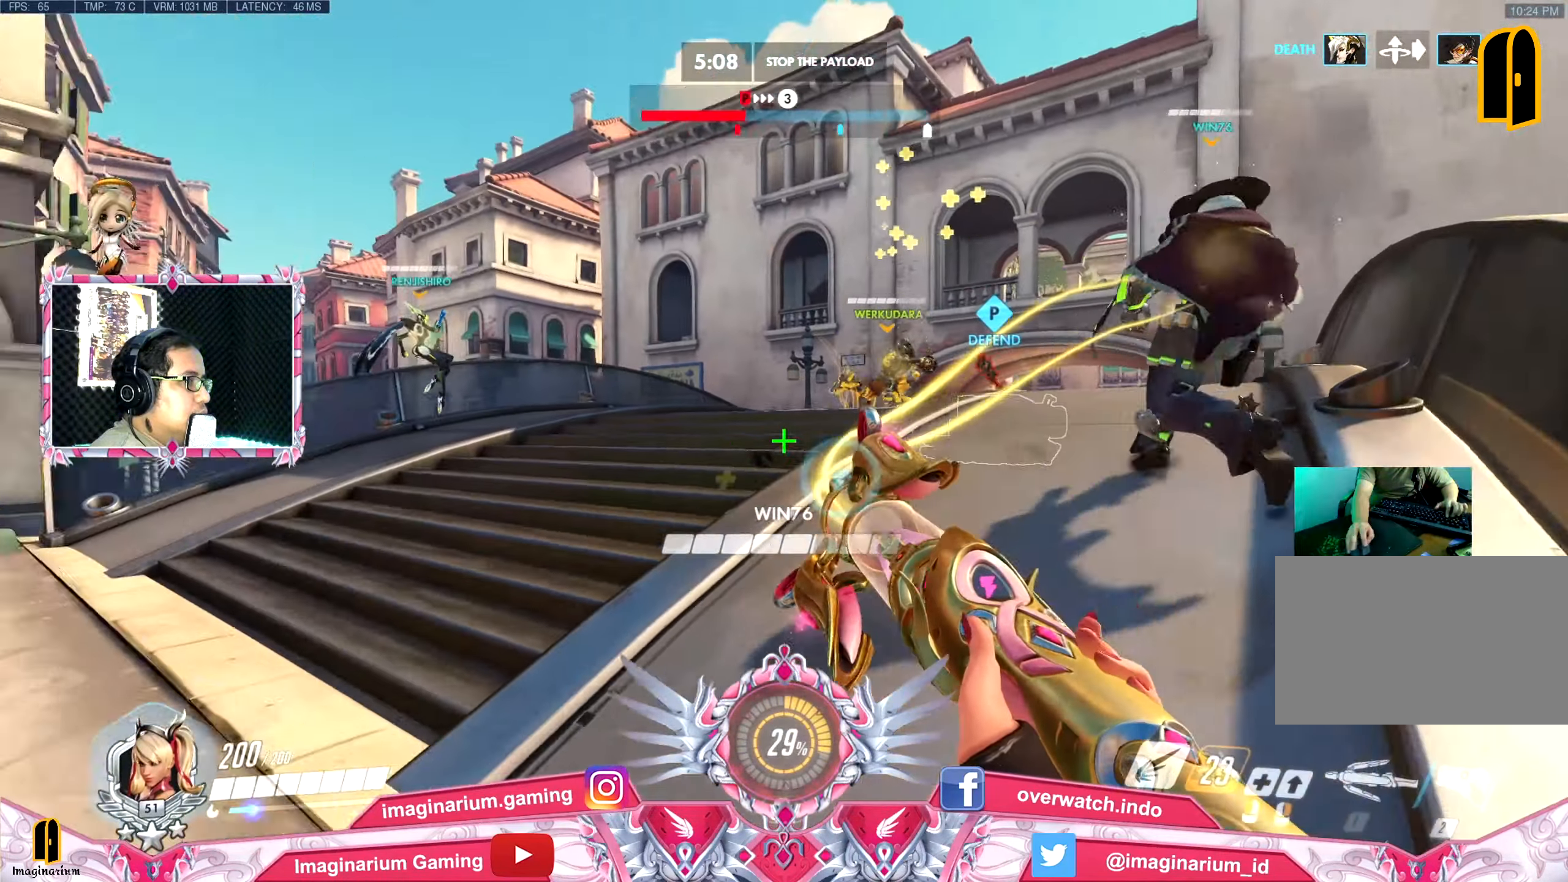
{"keys": ["d", "s"], "mouse": [], "events": [[484, "d", "down"]]}
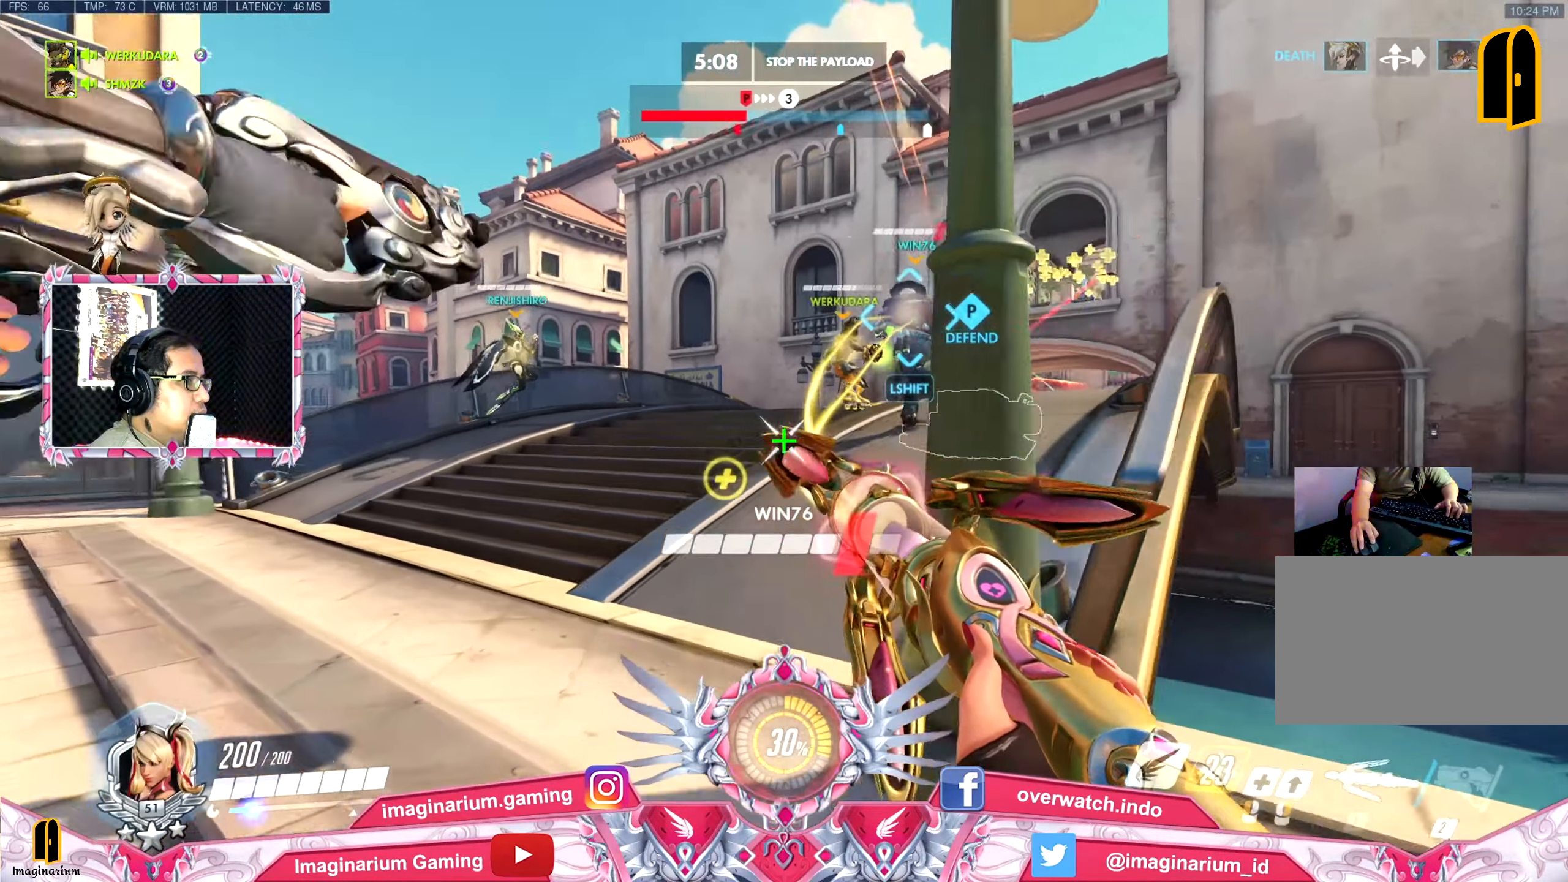
{"keys": ["a"], "mouse": [], "events": [[84, "s", "up"], [267, "w", "down"], [317, "a", "down"], [367, "d", "up"], [367, "w", "up"]]}
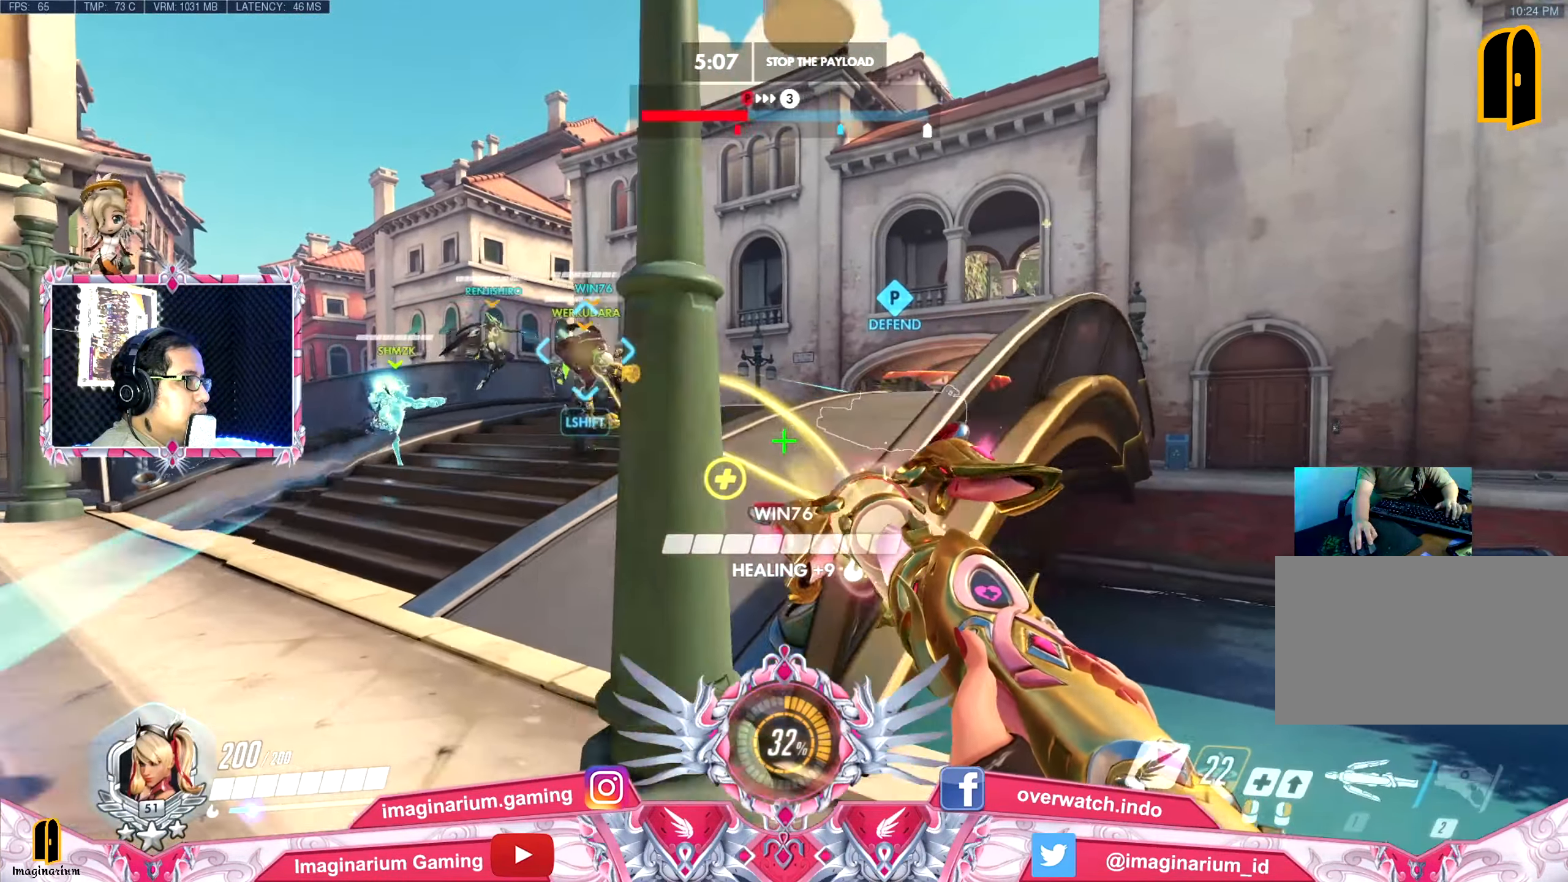
{"keys": ["a", "s"], "mouse": [], "events": [[150, "s", "down"], [234, "a", "up"], [234, "d", "down"], [384, "d", "up"], [434, "a", "down"]]}
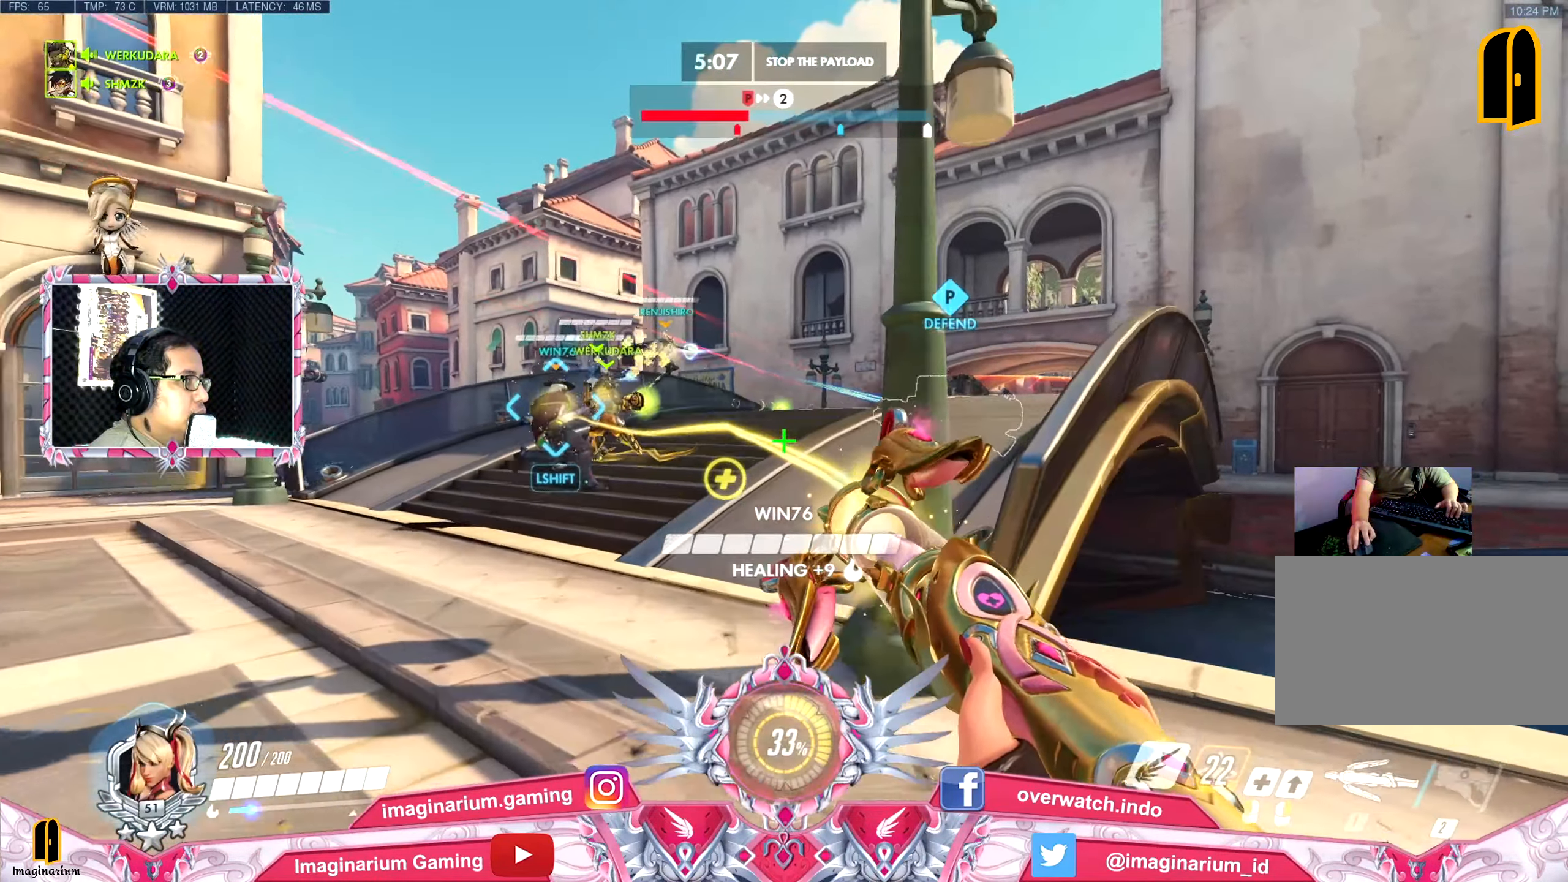
{"keys": ["d", "w"], "mouse": [], "events": [[17, "s", "up"], [117, "w", "down"], [201, "a", "up"], [484, "d", "down"]]}
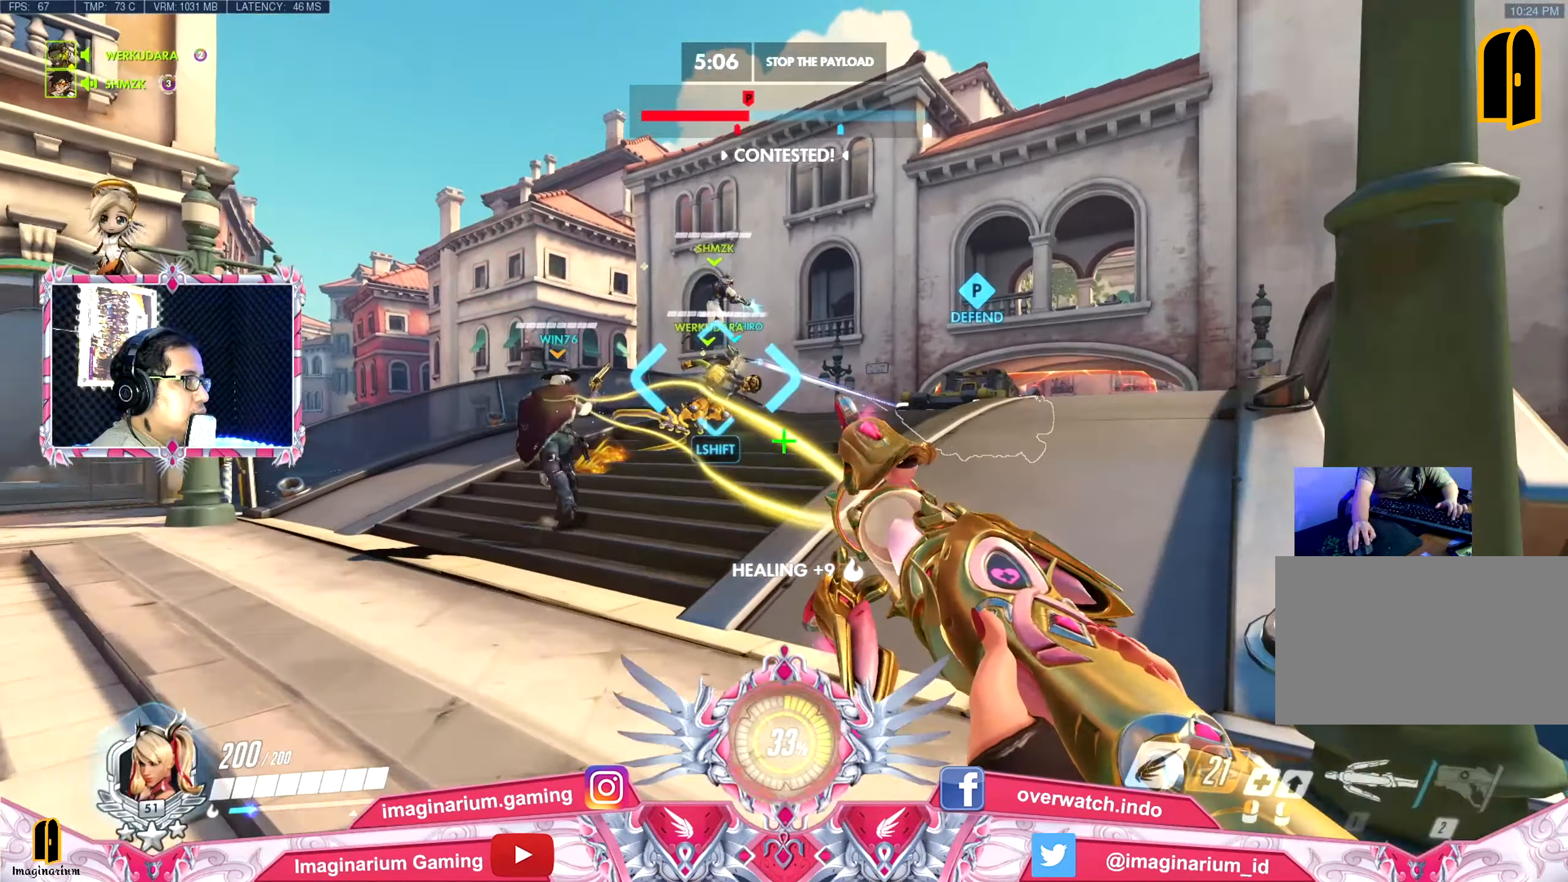
{"keys": ["shift", "space", "w"], "mouse": [], "events": [[83, "d", "up"], [367, "shift", "down"], [467, "space", "down"]]}
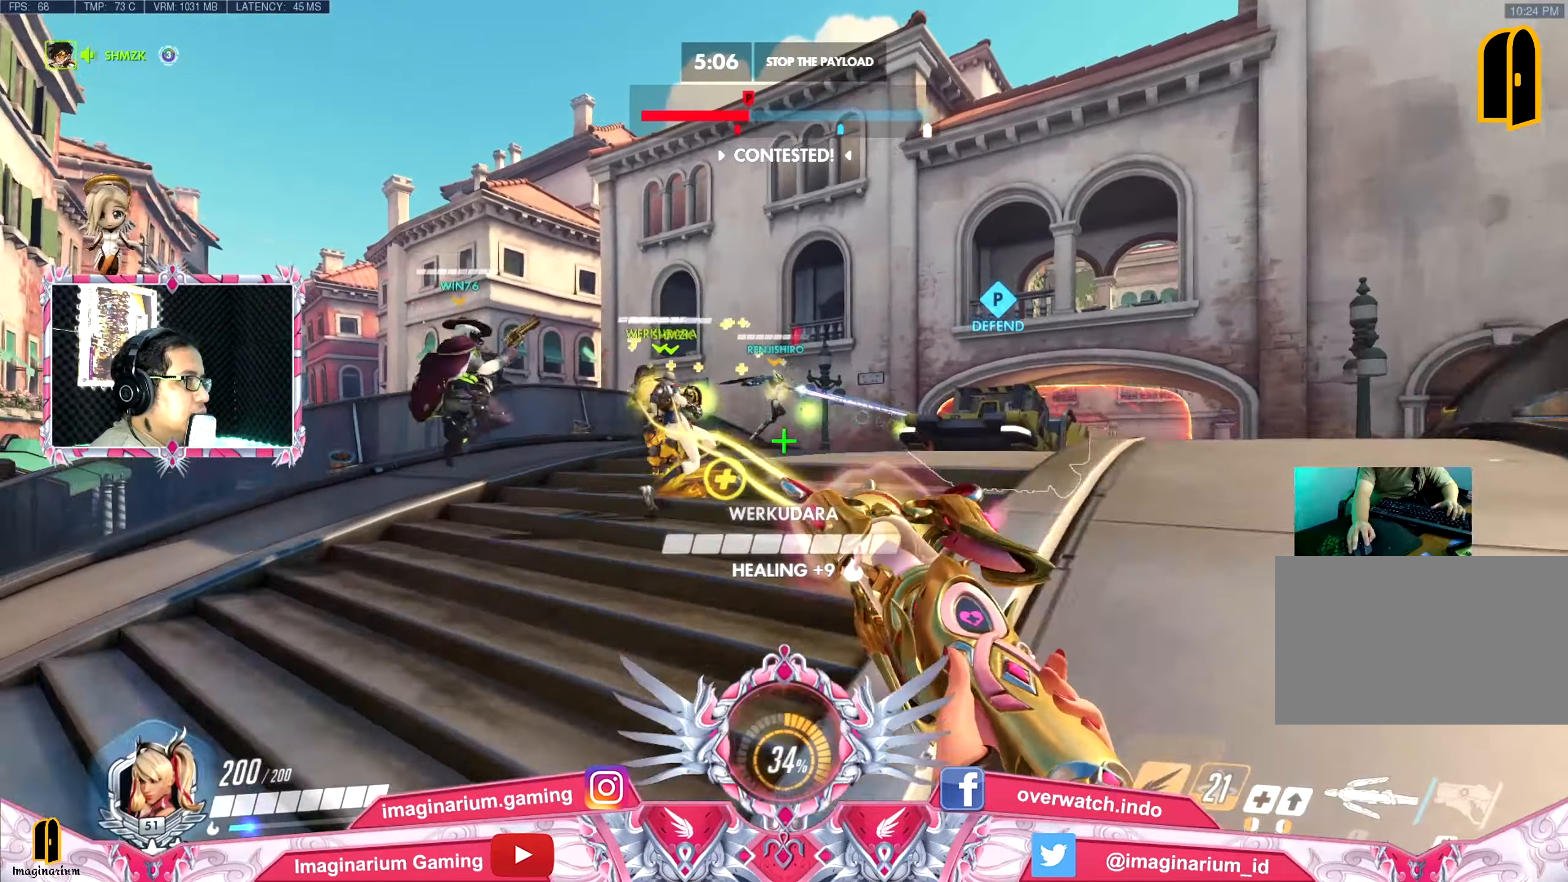
{"keys": ["a", "s", "space"], "mouse": [], "events": [[50, "a", "down"], [50, "shift", "up"], [333, "w", "up"], [433, "s", "down"]]}
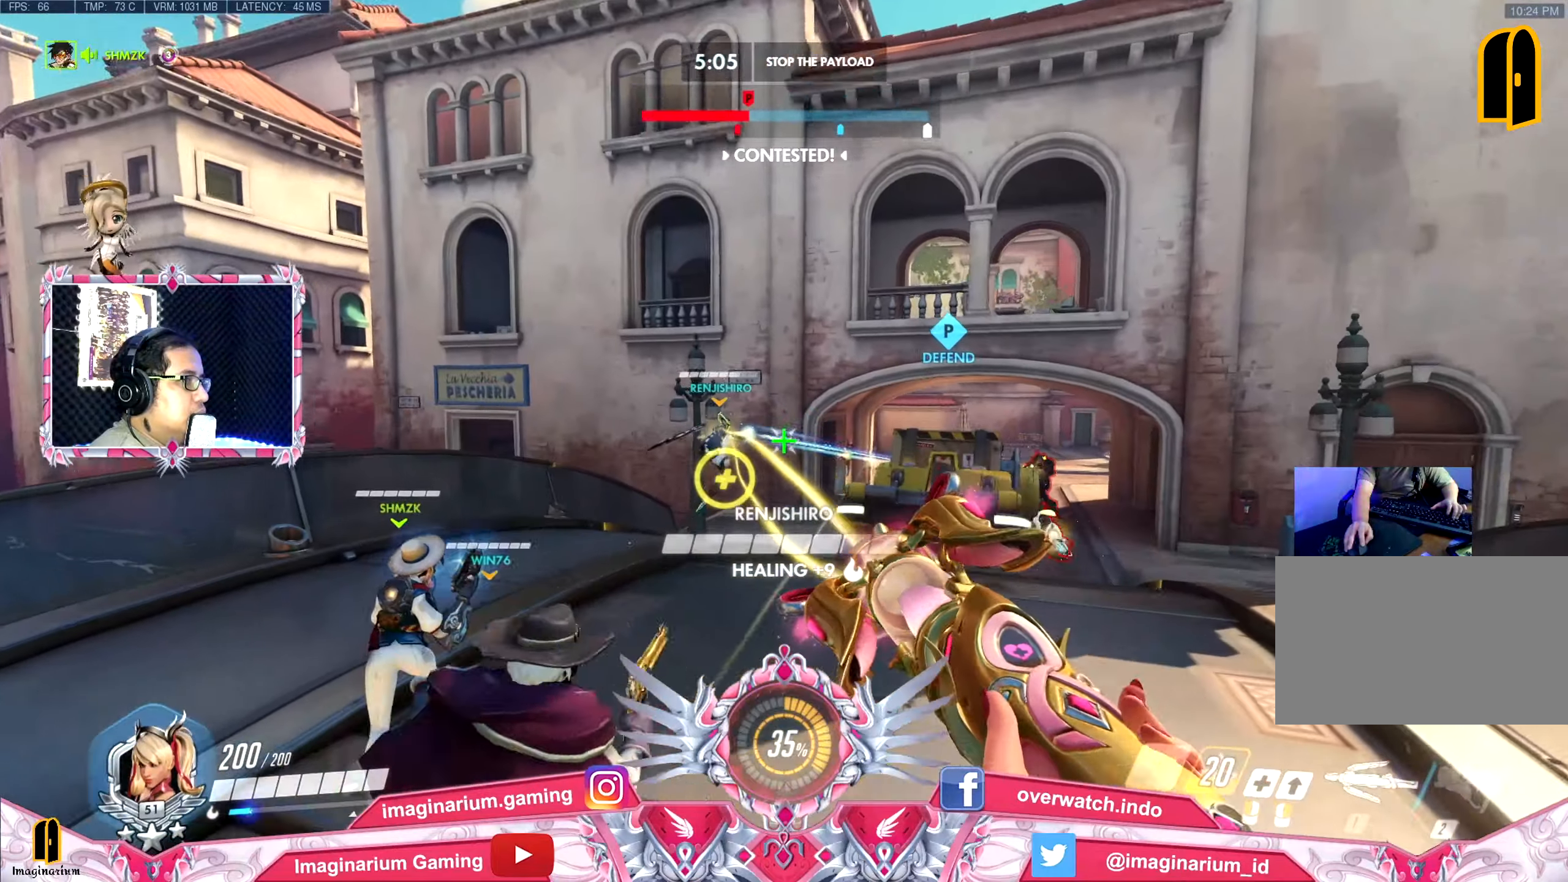
{"keys": ["s"], "mouse": [], "events": [[17, "a", "up"], [117, "space", "up"], [167, "d", "down"], [401, "d", "up"]]}